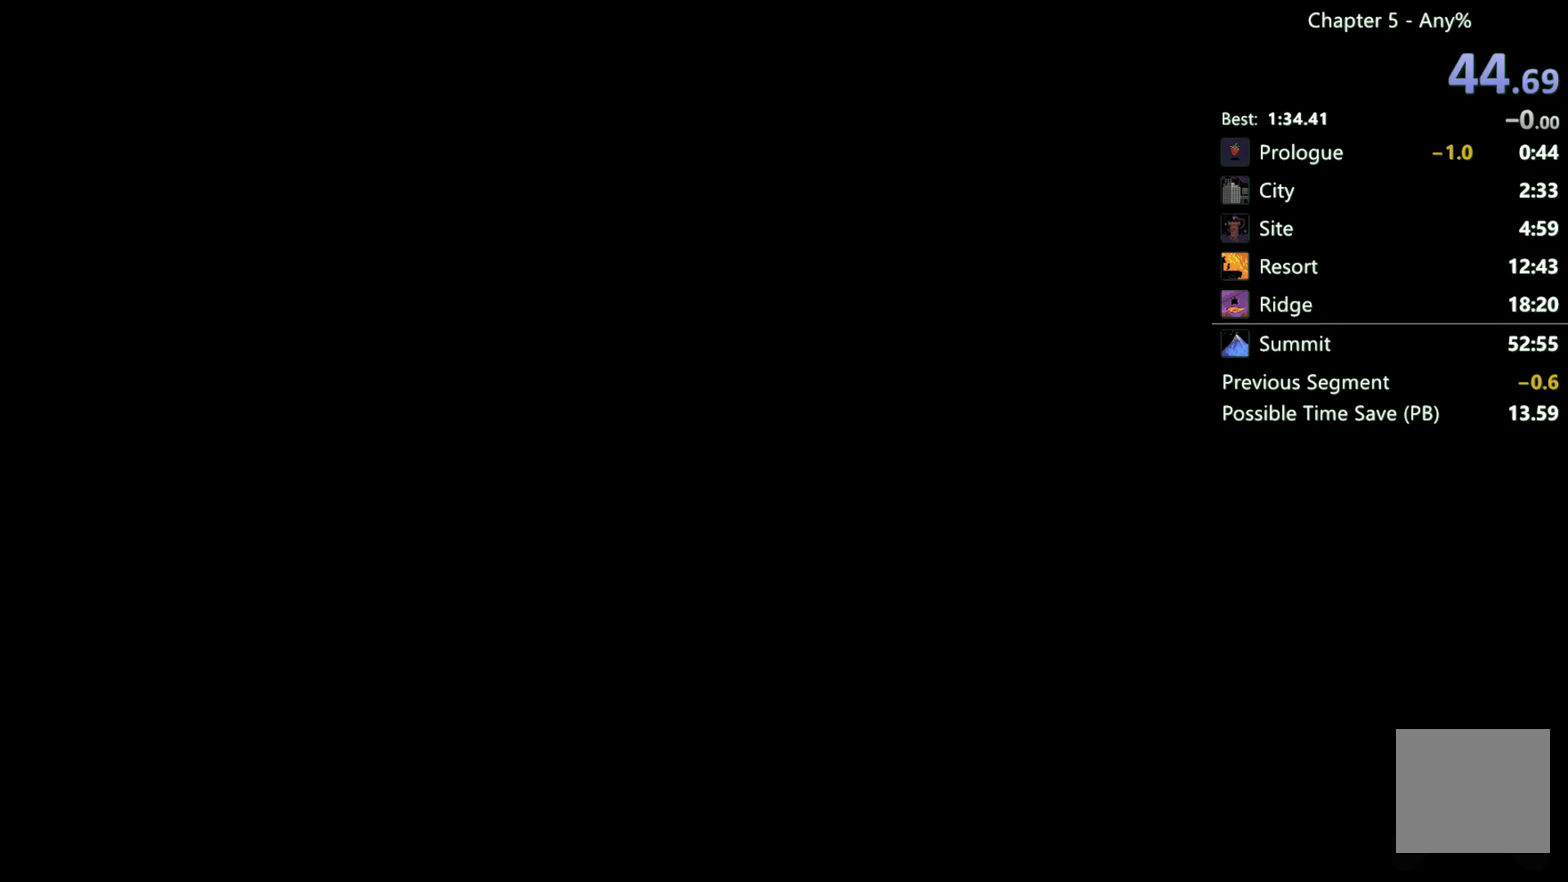
Gameplay with a controller (Xbox layout); each line is a JSON object with the inputs held at the frame after it. "events" lists button and stick changes between this image and that frame as [ms after this image, input, new state], when the widget could be followed in between. Not read: HOME.
{"buttons": [], "left_stick": "center", "right_stick": "center", "events": []}
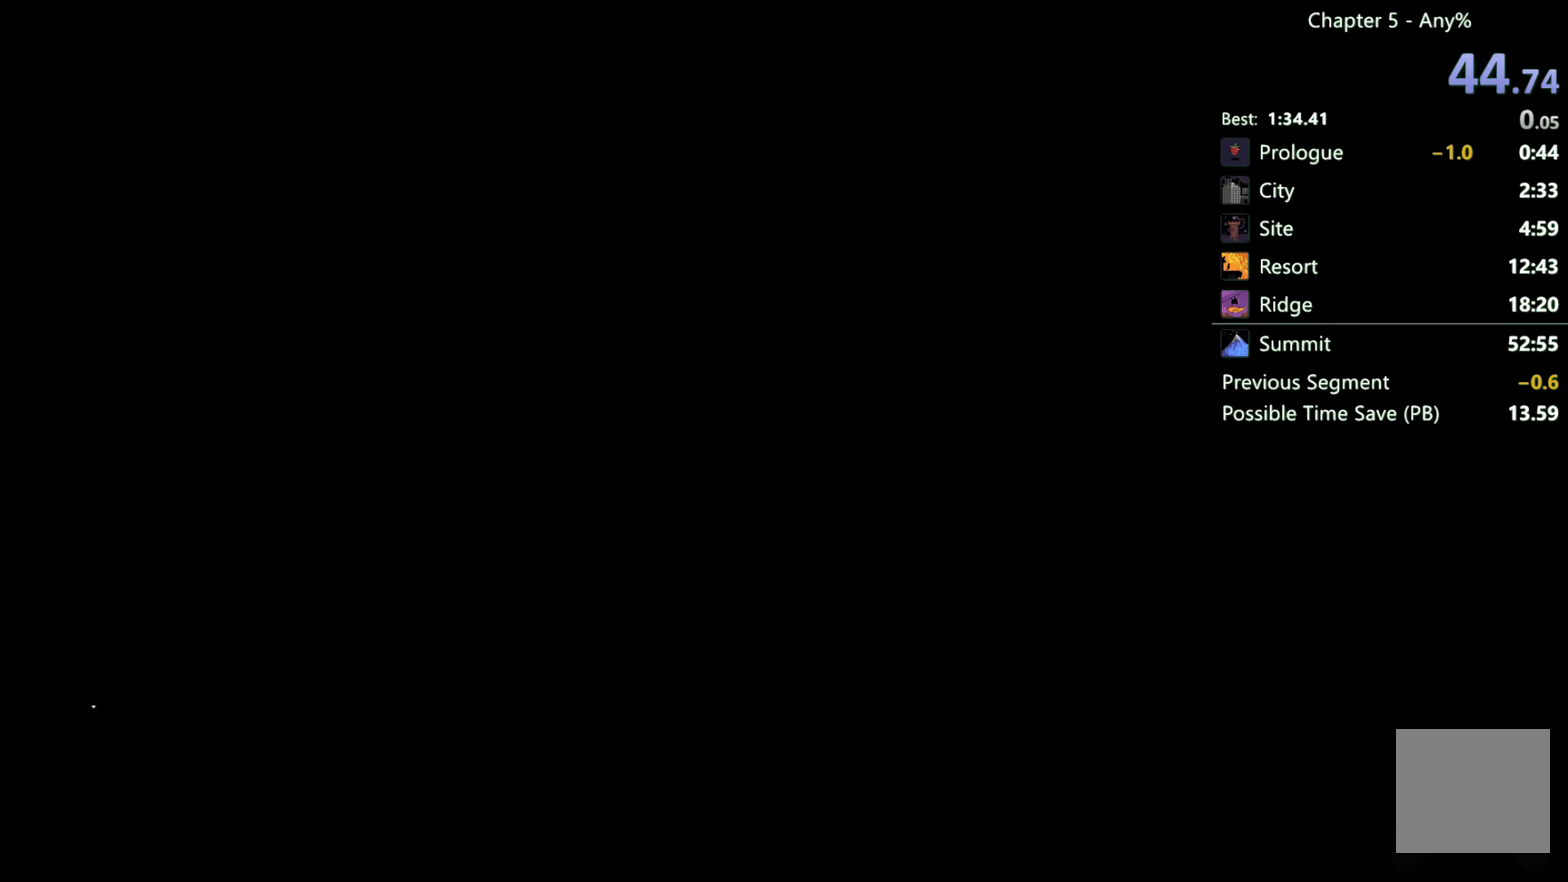
{"buttons": [], "left_stick": "center", "right_stick": "center", "events": []}
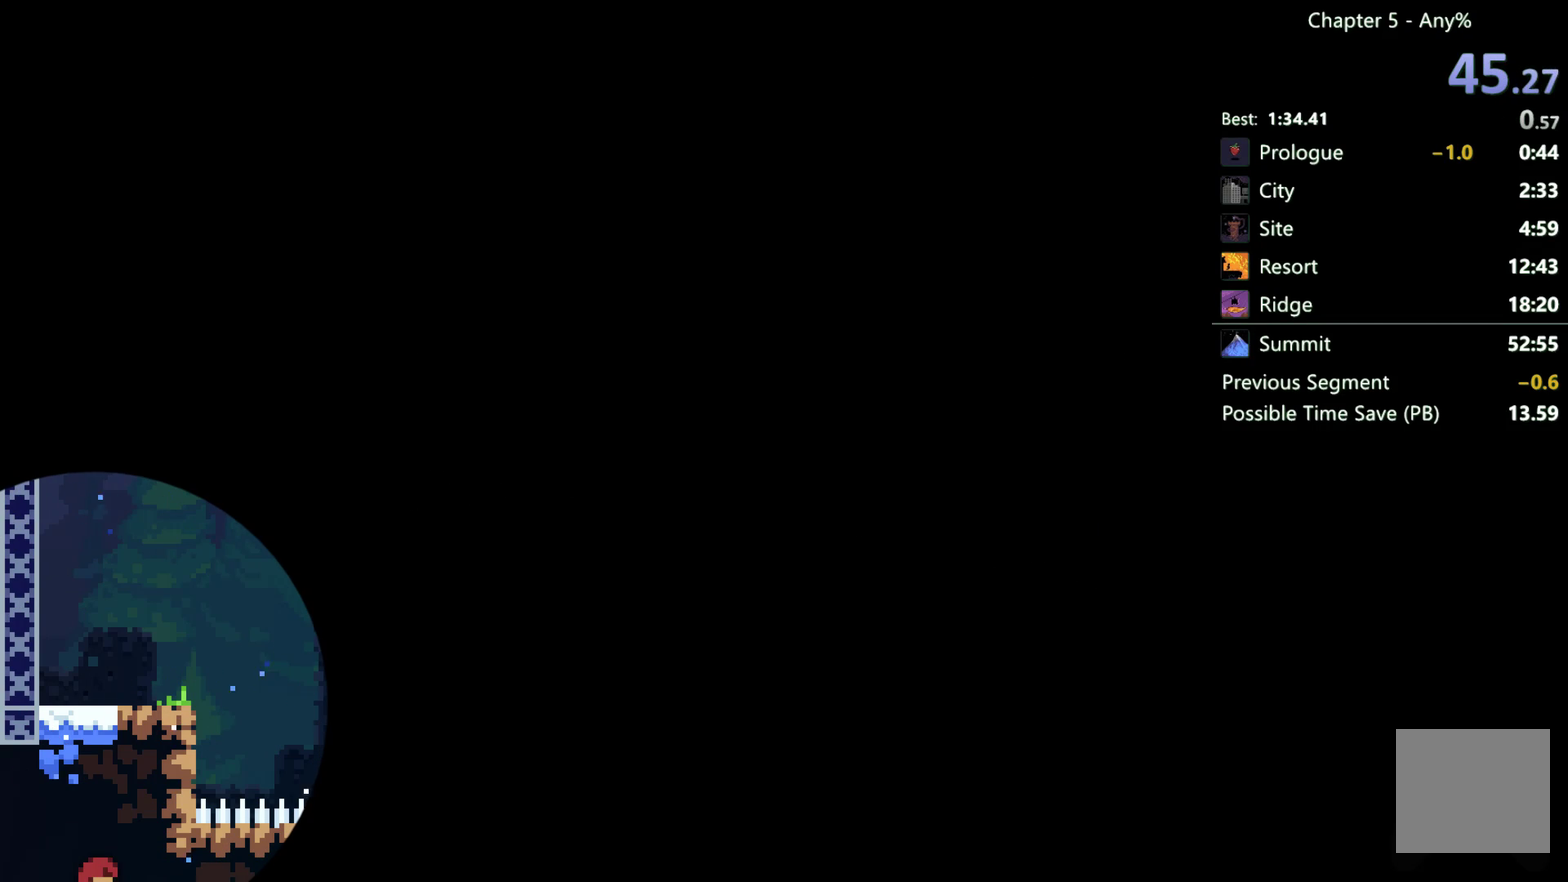
{"buttons": [], "left_stick": "center", "right_stick": "center", "events": []}
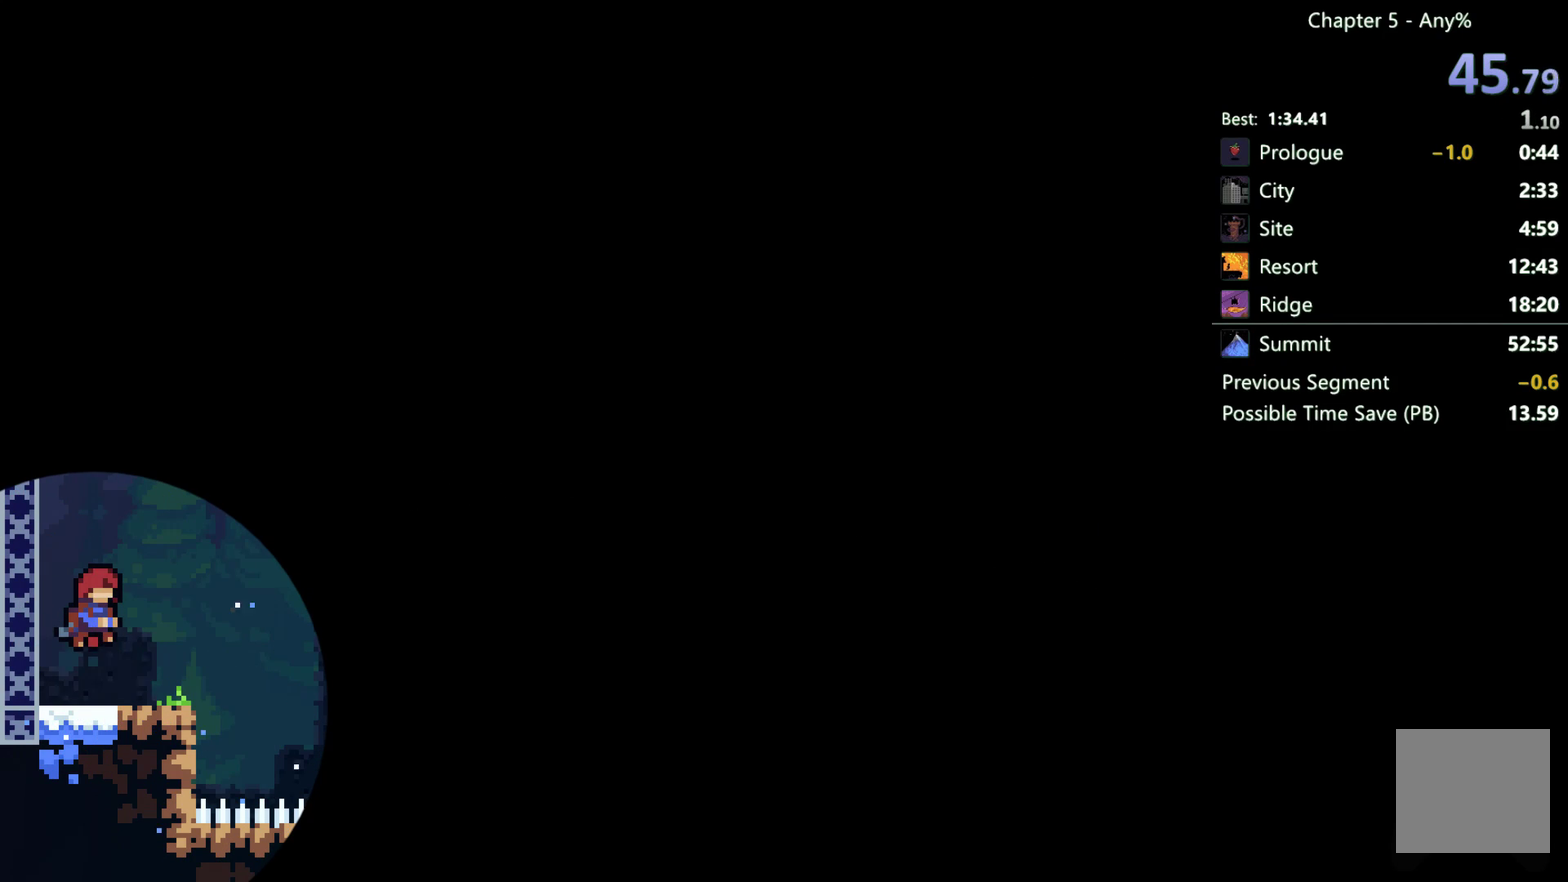
{"buttons": ["DPAD_RIGHT"], "left_stick": "center", "right_stick": "center", "events": [[467, "DPAD_RIGHT", "down"]]}
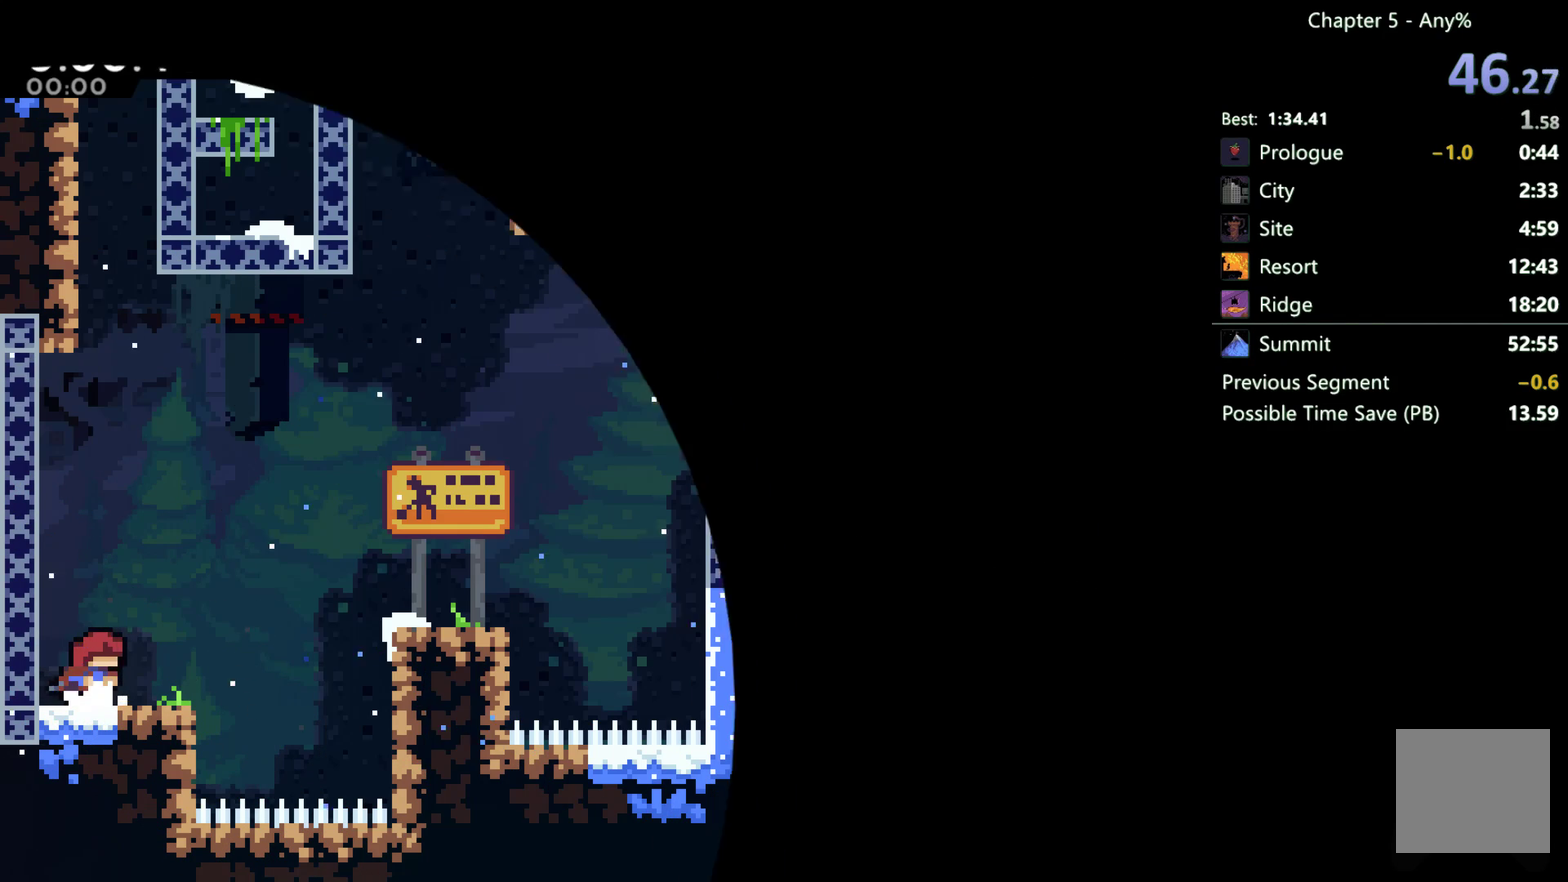
{"buttons": ["X", "DPAD_RIGHT"], "left_stick": "center", "right_stick": "center", "events": [[167, "A", "down"], [267, "A", "up"], [467, "X", "down"]]}
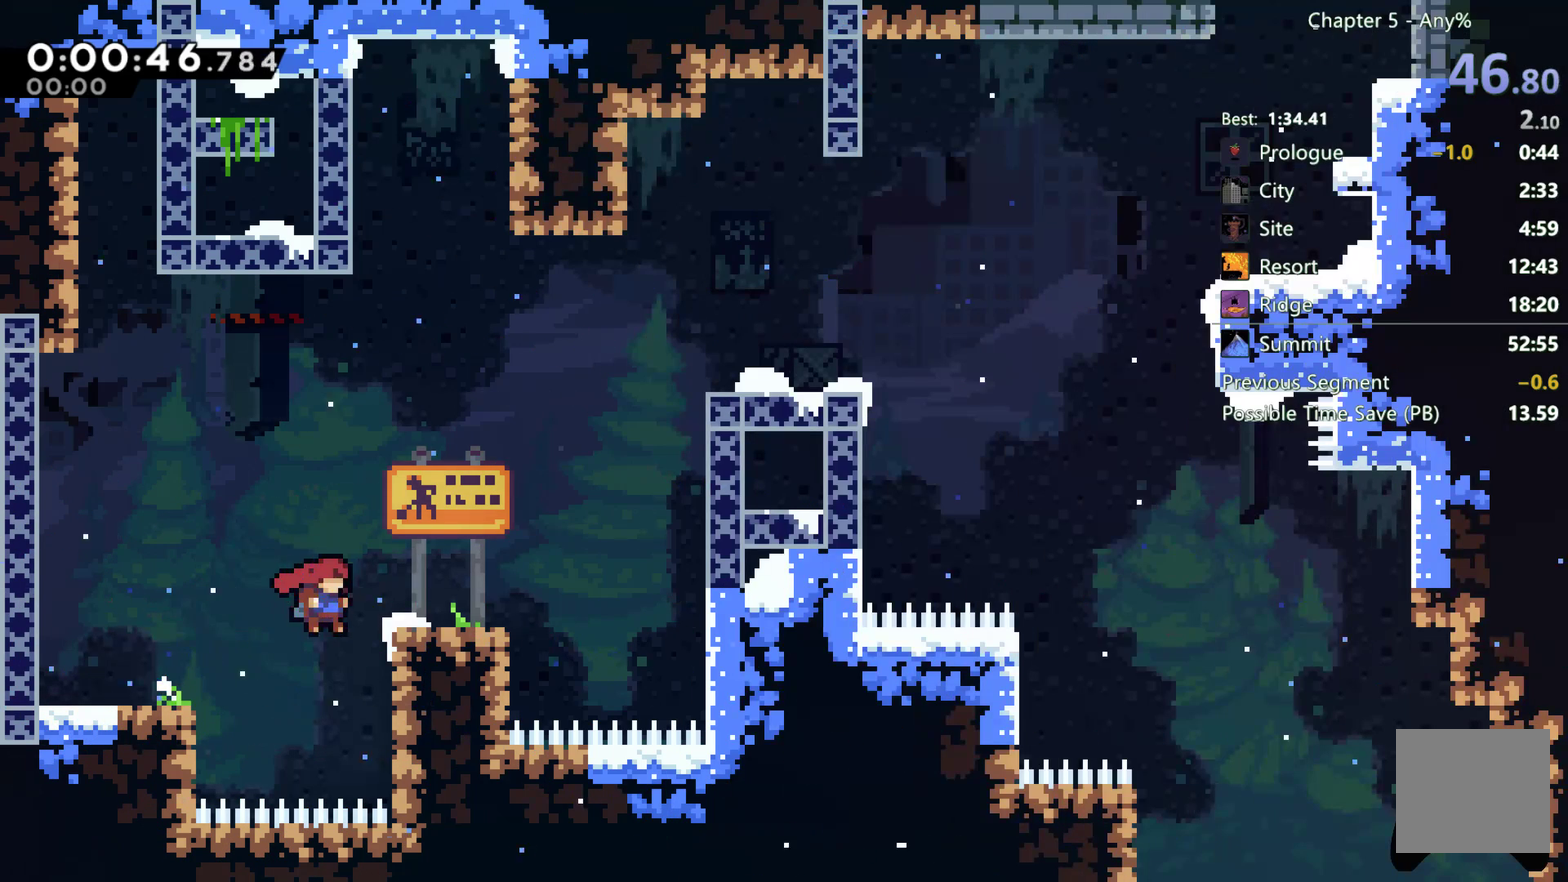
{"buttons": ["R2", "DPAD_RIGHT"], "left_stick": "center", "right_stick": "center", "events": [[67, "X", "up"], [167, "A", "down"], [333, "A", "up"], [333, "R2", "down"], [400, "A", "down"], [500, "A", "up"]]}
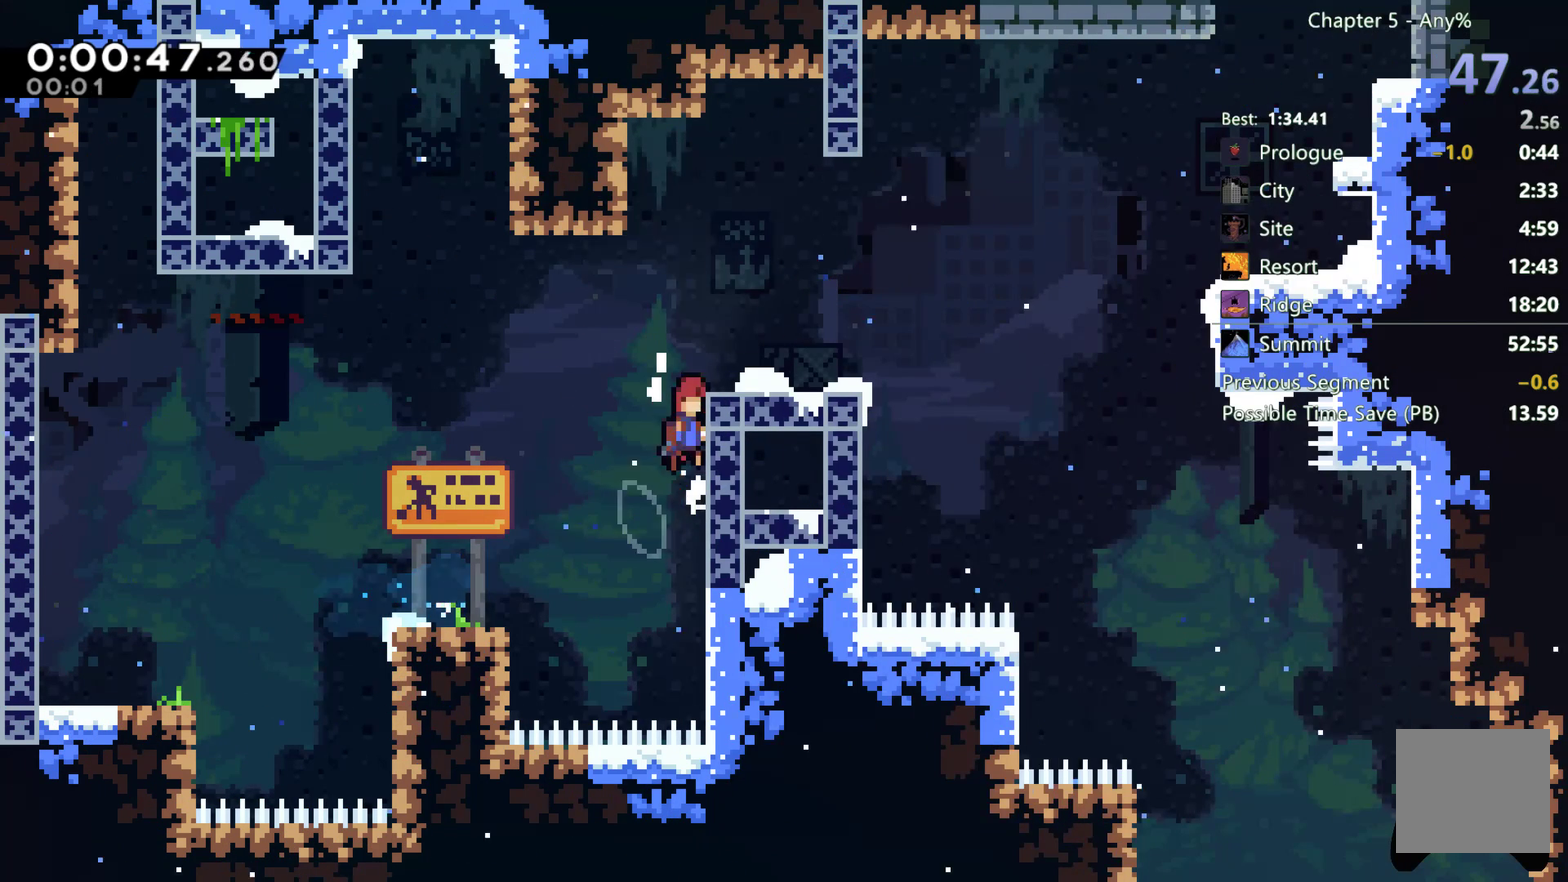
{"buttons": ["A", "DPAD_RIGHT"], "left_stick": "center", "right_stick": "center", "events": [[67, "A", "down"], [183, "DPAD_DOWN", "down"], [233, "A", "up"], [233, "R2", "up"], [250, "X", "down"], [333, "X", "up"], [450, "A", "down"], [500, "DPAD_DOWN", "up"]]}
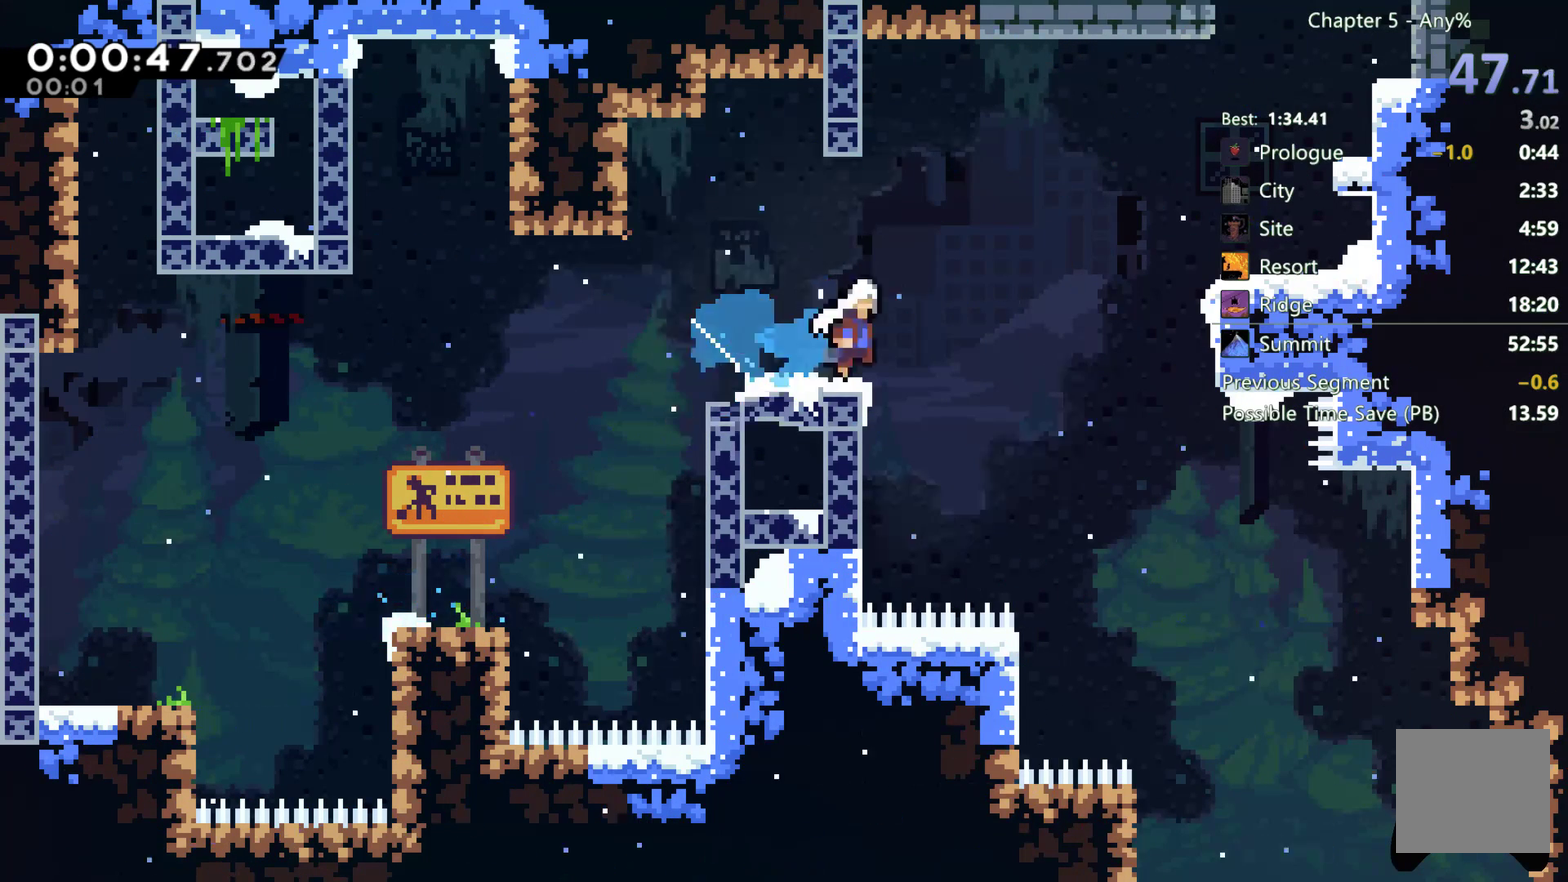
{"buttons": [], "left_stick": "center", "right_stick": "center", "events": [[267, "R2", "down"], [400, "A", "up"], [433, "R2", "up"], [500, "DPAD_RIGHT", "up"]]}
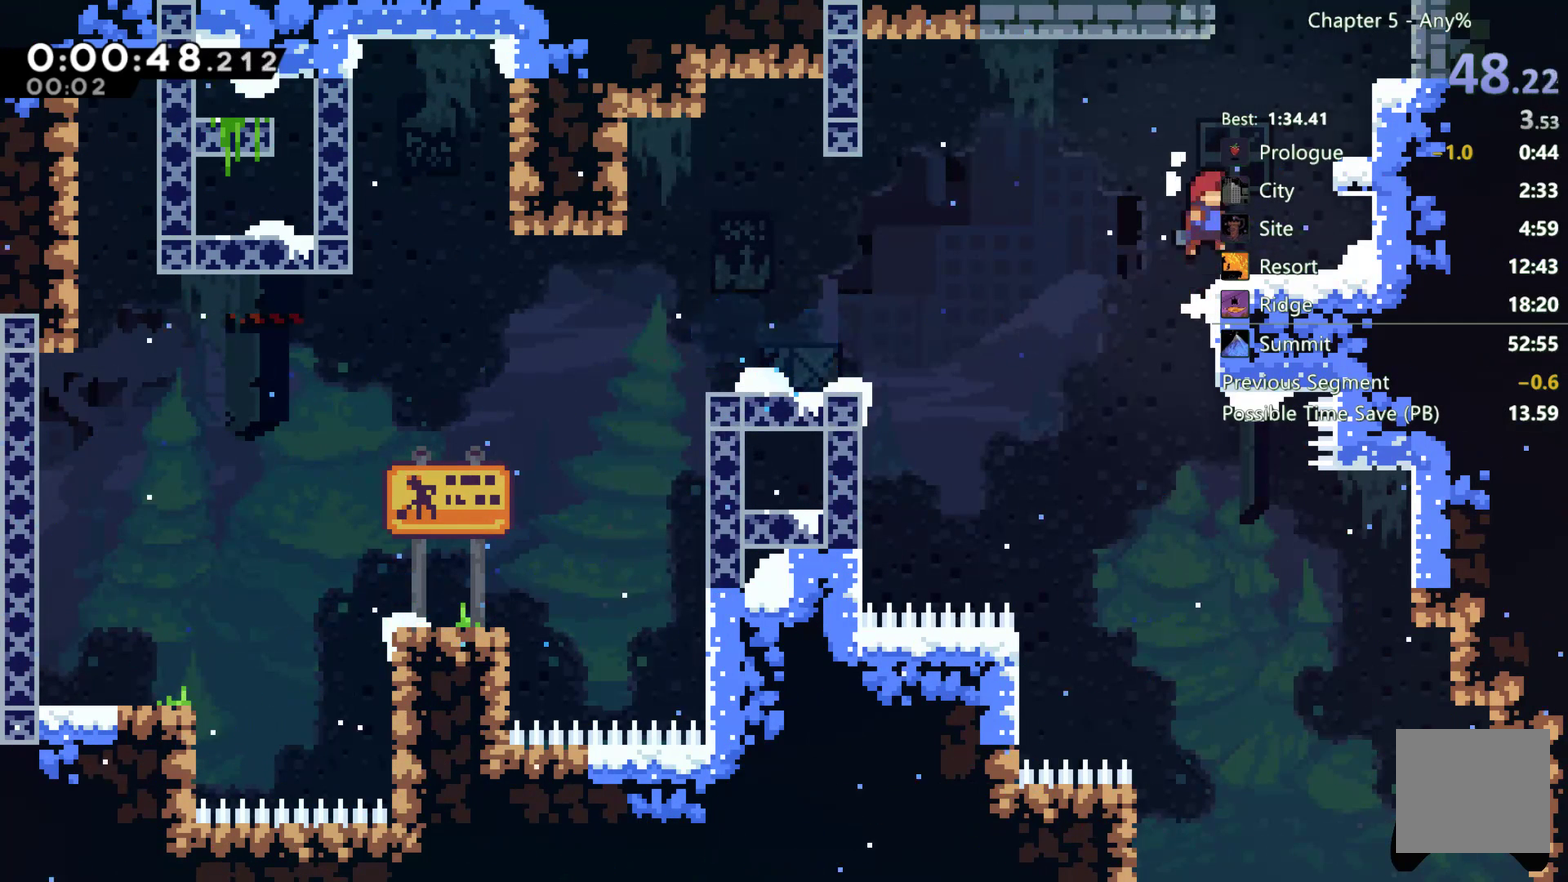
{"buttons": ["X", "DPAD_UP"], "left_stick": "center", "right_stick": "center", "events": [[67, "DPAD_RIGHT", "down"], [200, "A", "down"], [267, "A", "up"], [267, "DPAD_RIGHT", "up"], [267, "DPAD_UP", "down"], [333, "X", "down"]]}
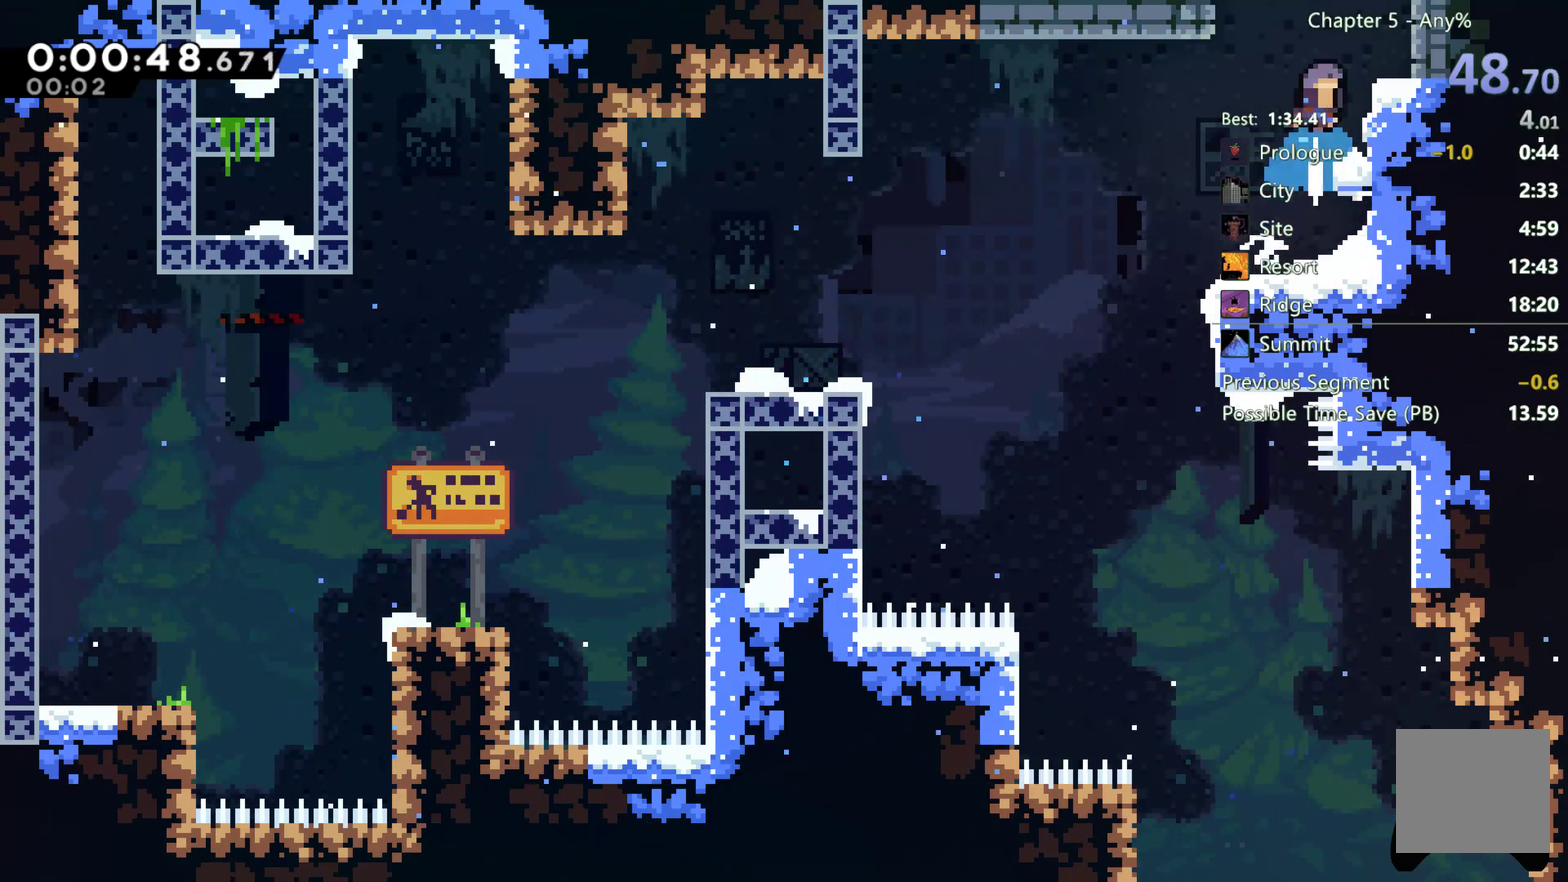
{"buttons": ["X", "DPAD_RIGHT"], "left_stick": "center", "right_stick": "center", "events": [[100, "DPAD_UP", "up"], [267, "DPAD_RIGHT", "down"]]}
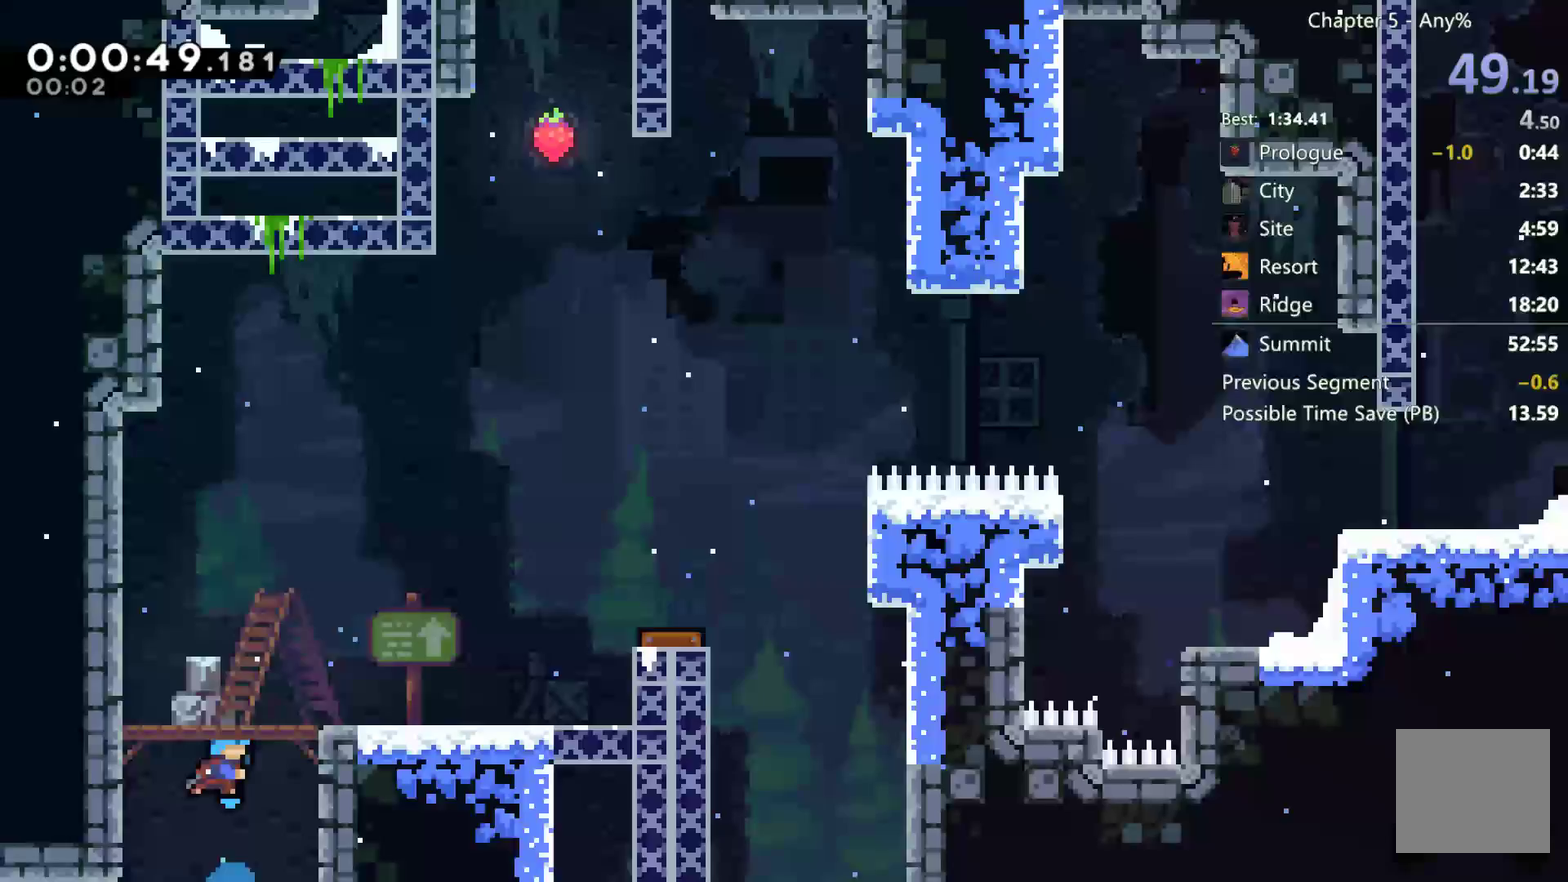
{"buttons": ["DPAD_UP", "DPAD_RIGHT"], "left_stick": "center", "right_stick": "center", "events": [[133, "X", "up"], [167, "DPAD_UP", "down"]]}
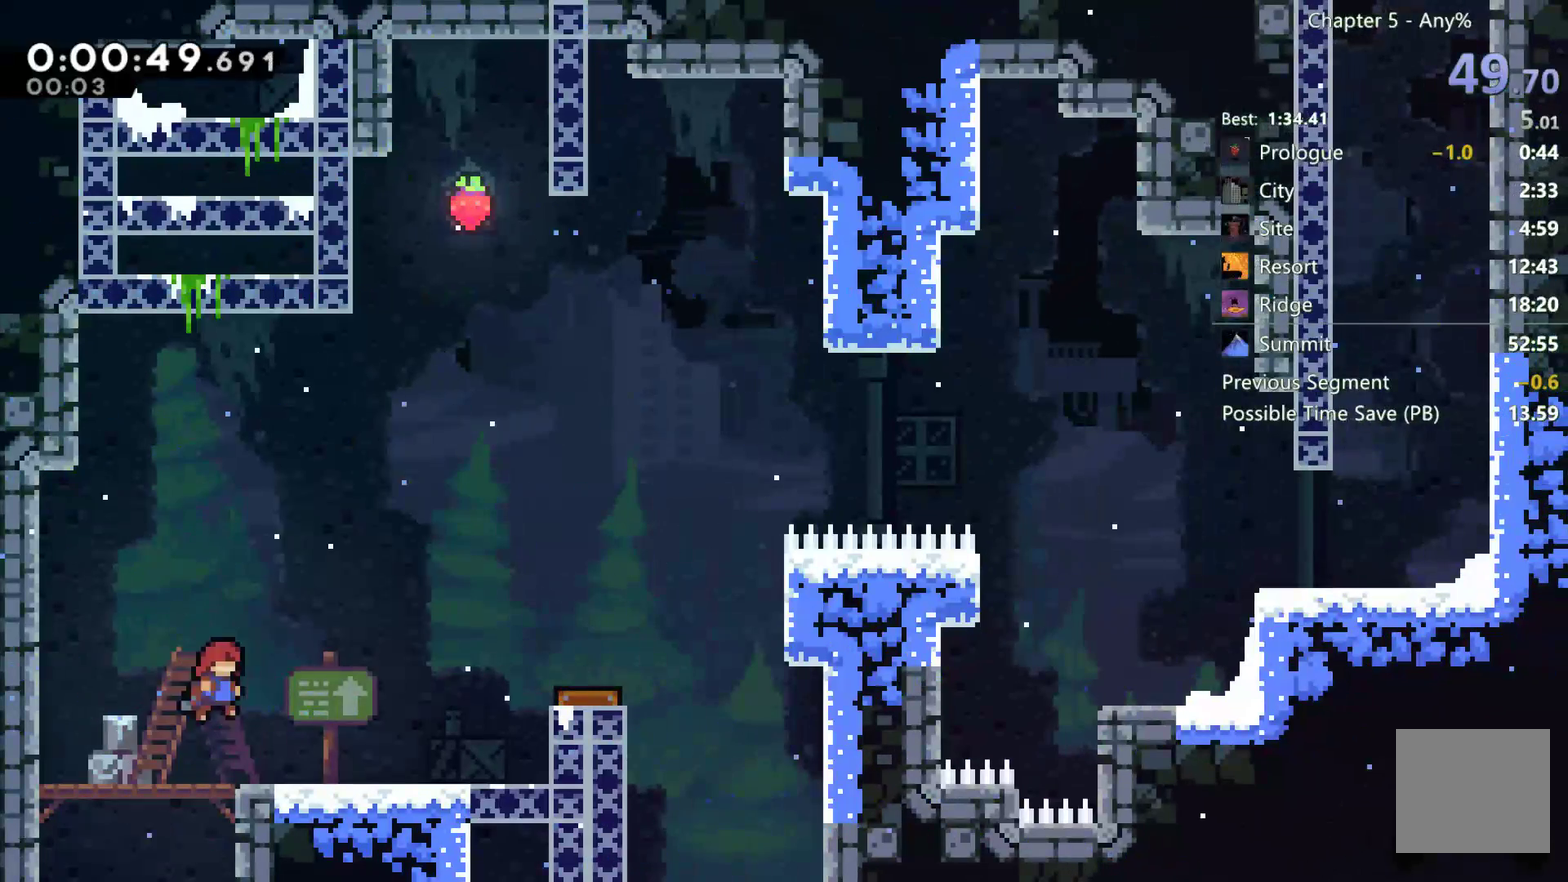
{"buttons": ["DPAD_RIGHT"], "left_stick": "center", "right_stick": "center", "events": [[100, "X", "down"], [267, "X", "up"], [300, "DPAD_UP", "up"]]}
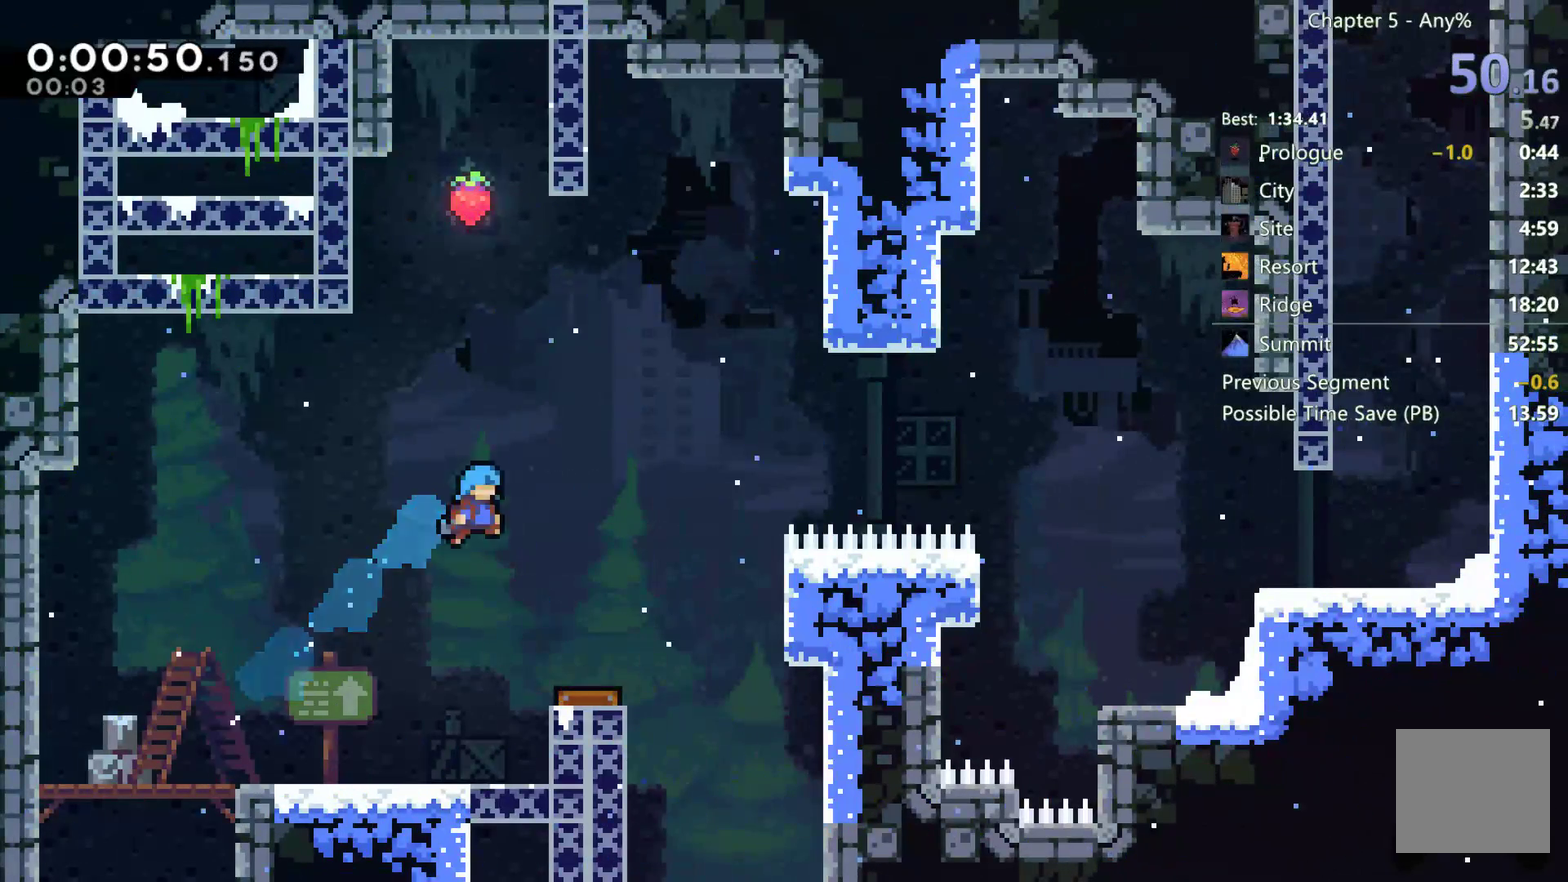
{"buttons": ["DPAD_RIGHT"], "left_stick": "center", "right_stick": "center", "events": [[167, "DPAD_RIGHT", "up"], [233, "DPAD_RIGHT", "down"]]}
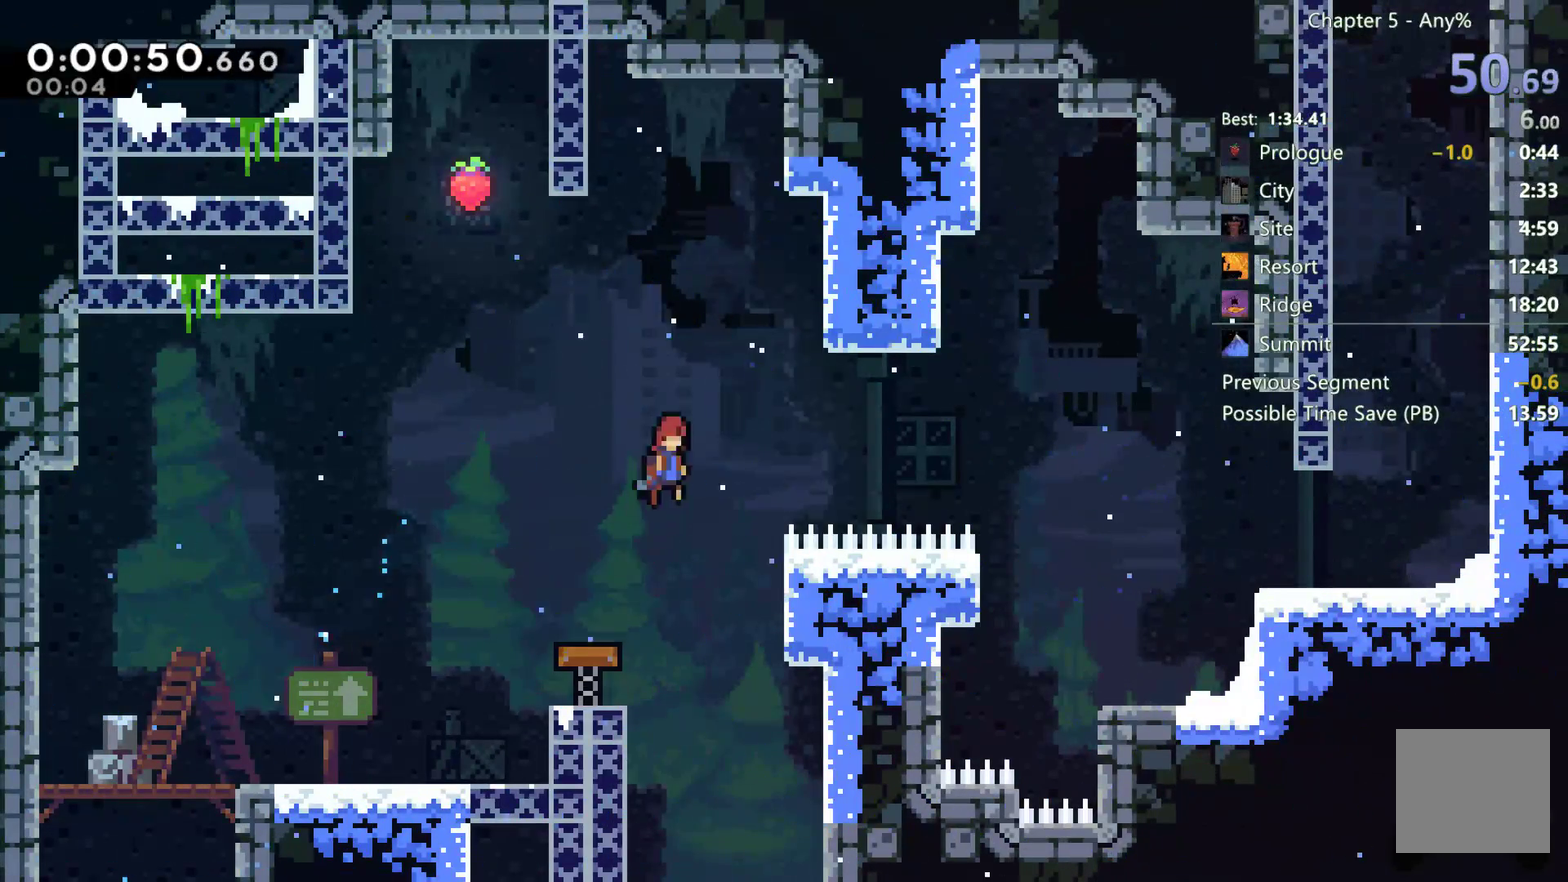
{"buttons": ["DPAD_RIGHT"], "left_stick": "center", "right_stick": "center", "events": [[167, "X", "down"], [400, "X", "up"]]}
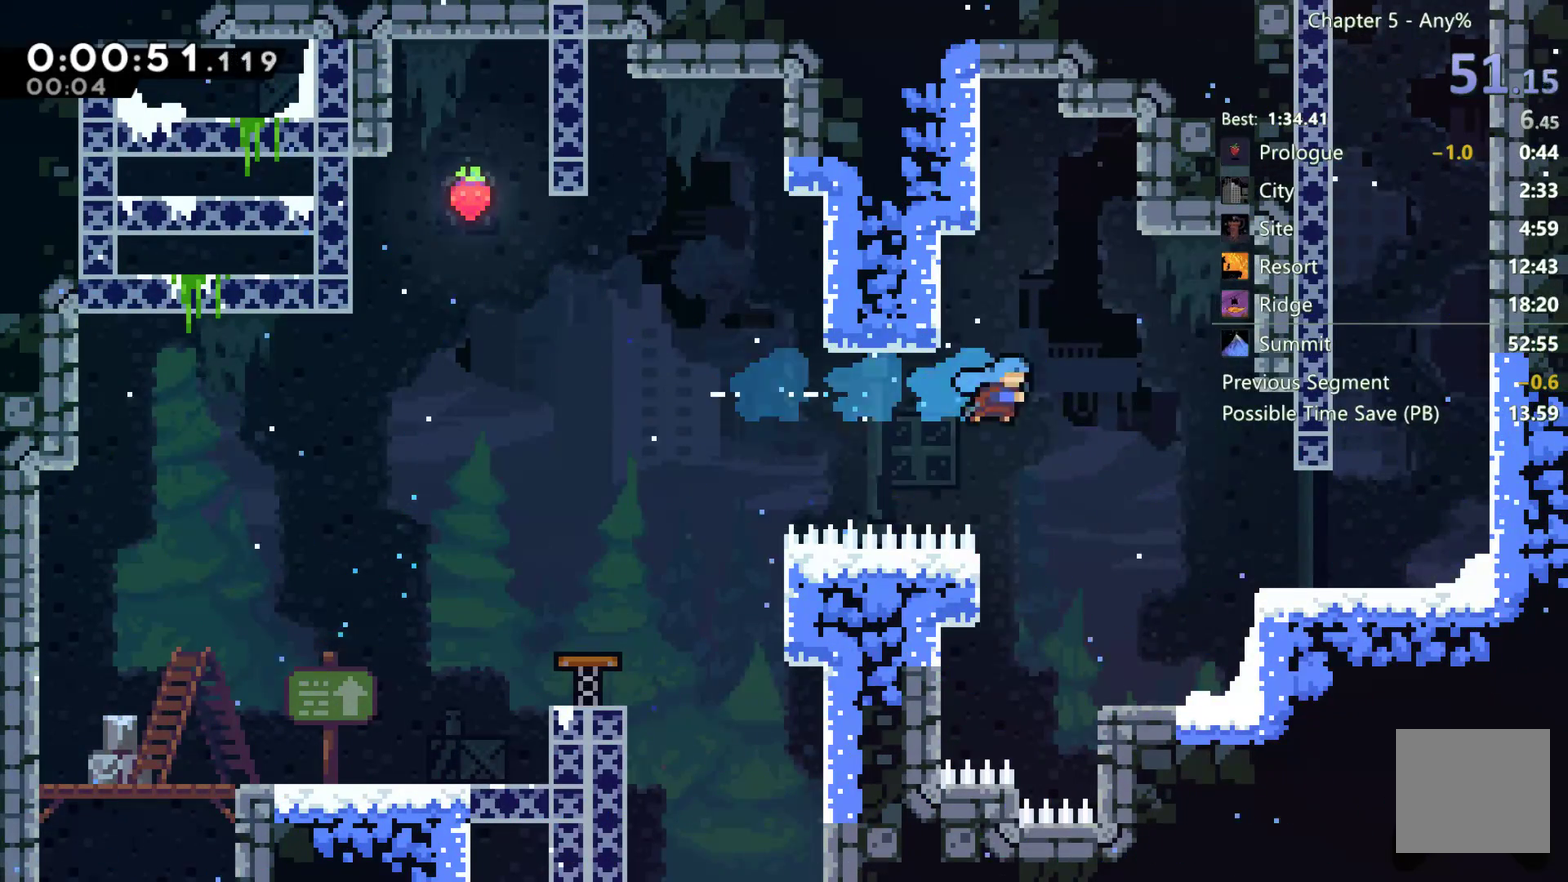
{"buttons": ["A", "DPAD_RIGHT"], "left_stick": "center", "right_stick": "center", "events": [[433, "A", "down"]]}
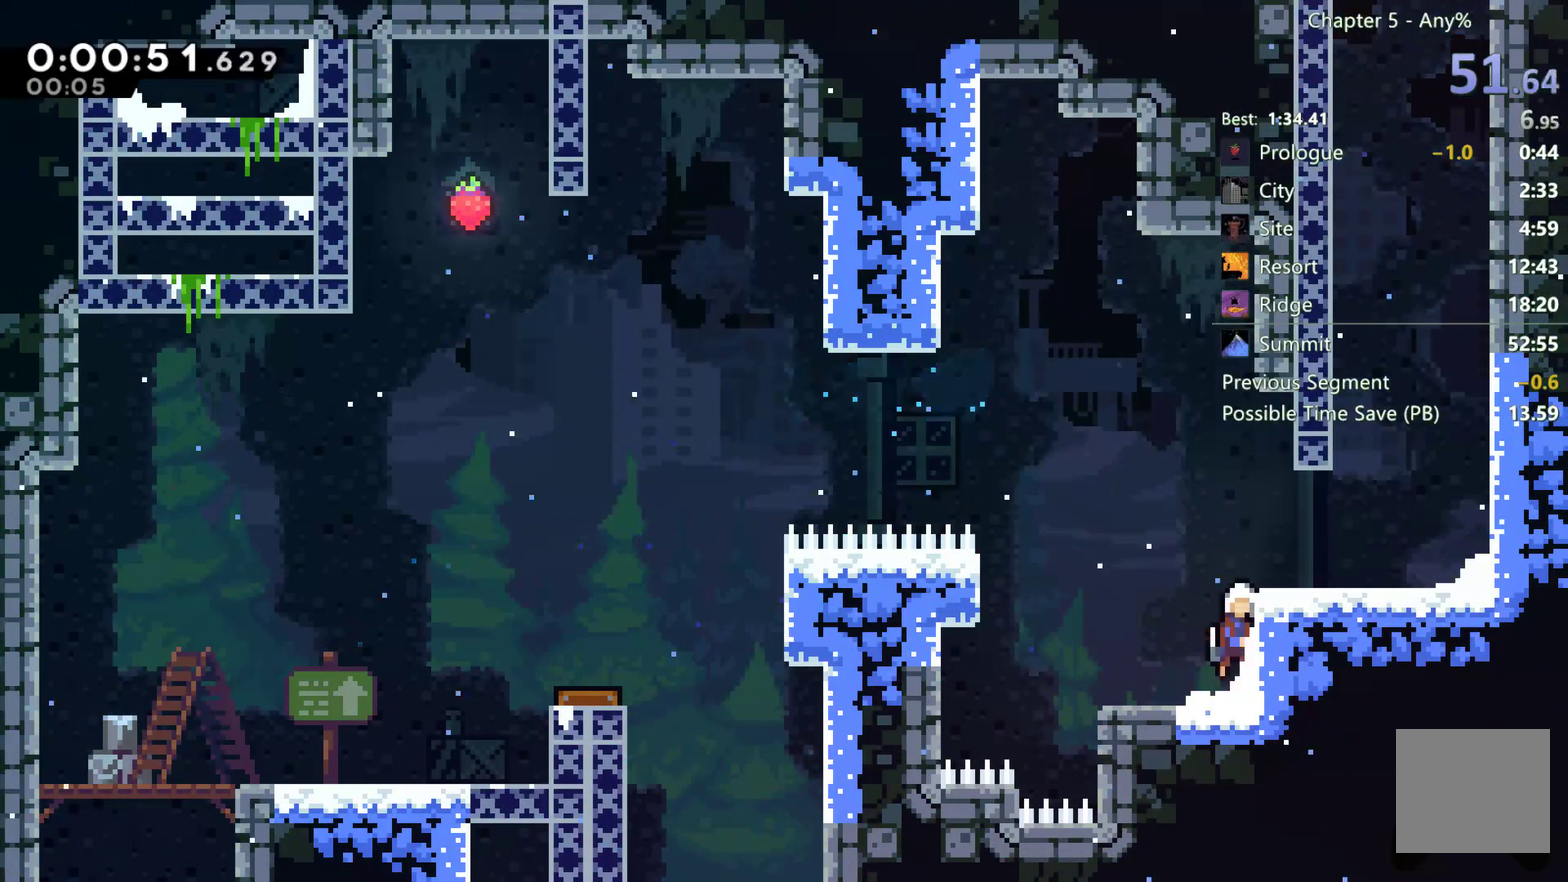
{"buttons": ["DPAD_UP"], "left_stick": "center", "right_stick": "center", "events": [[300, "A", "up"], [433, "DPAD_RIGHT", "up"], [433, "X", "down"], [467, "DPAD_UP", "down"], [500, "X", "up"]]}
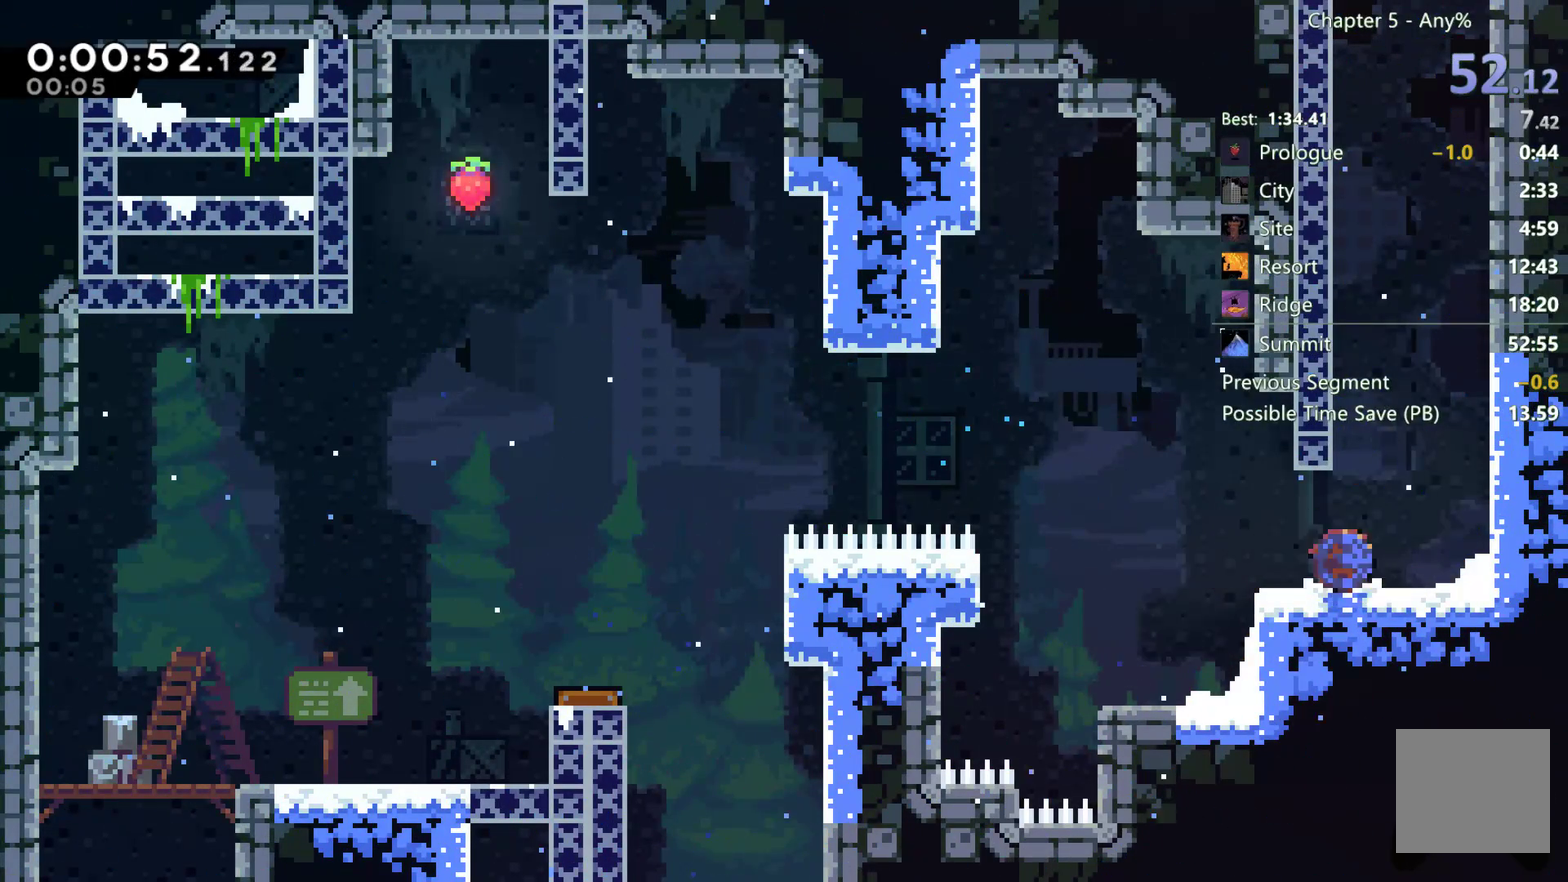
{"buttons": ["A", "DPAD_UP"], "left_stick": "center", "right_stick": "center", "events": [[133, "A", "down"], [133, "DPAD_RIGHT", "down"], [133, "DPAD_UP", "up"], [200, "DPAD_RIGHT", "up"], [233, "DPAD_UP", "down"], [300, "A", "up"], [300, "DPAD_LEFT", "down"], [400, "A", "down"], [500, "DPAD_LEFT", "up"]]}
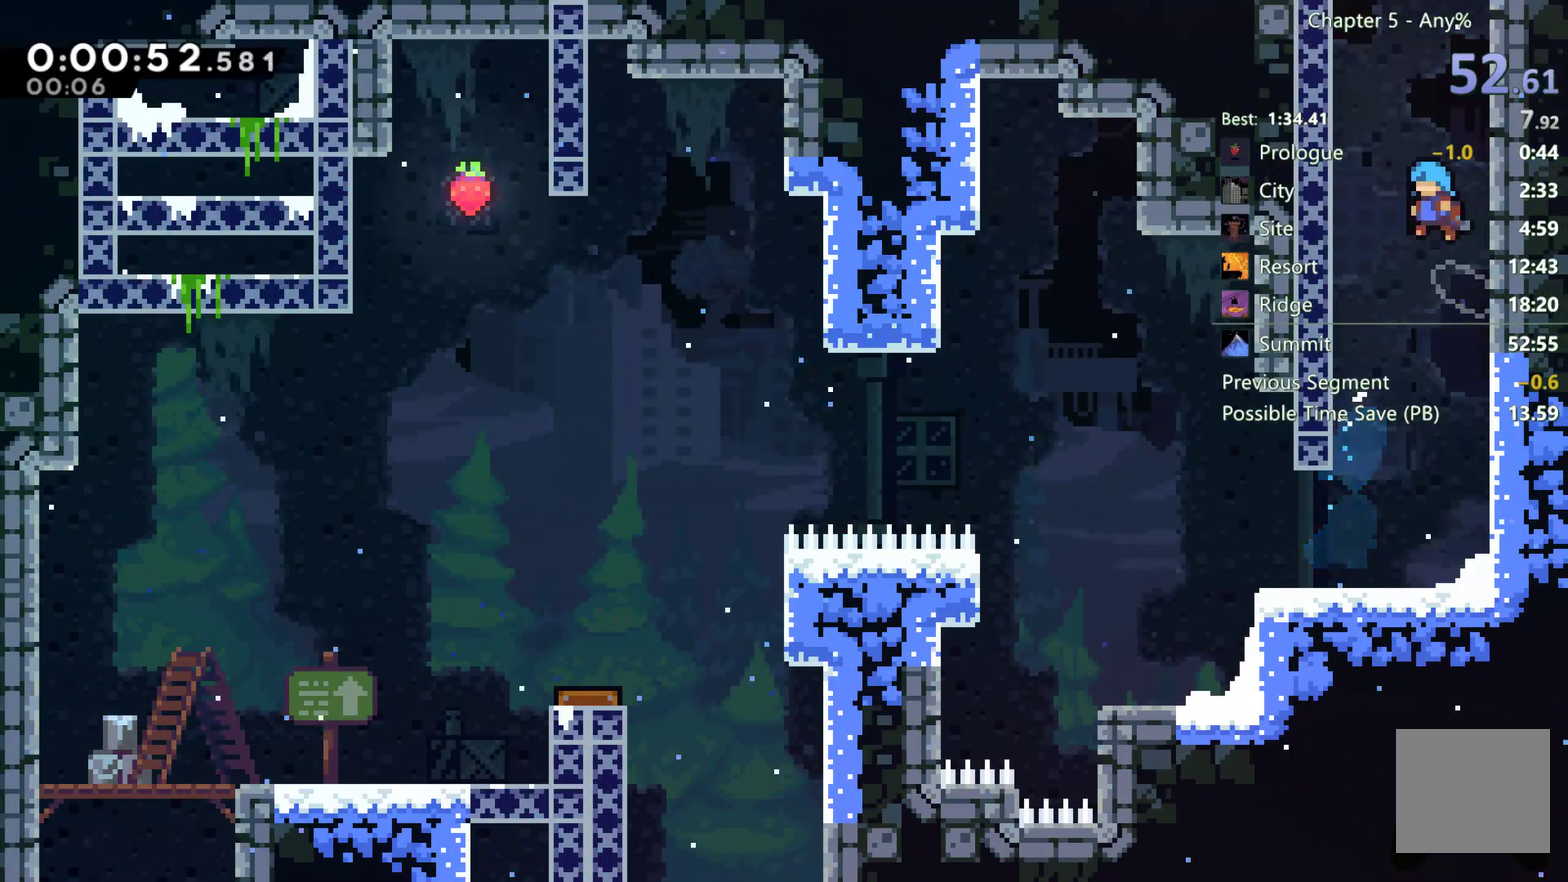
{"buttons": ["A", "DPAD_LEFT"], "left_stick": "center", "right_stick": "center", "events": [[33, "DPAD_UP", "up"], [67, "A", "up"], [67, "DPAD_RIGHT", "down"], [150, "A", "down"], [333, "A", "up"], [367, "DPAD_LEFT", "down"], [367, "DPAD_RIGHT", "up"], [400, "A", "down"]]}
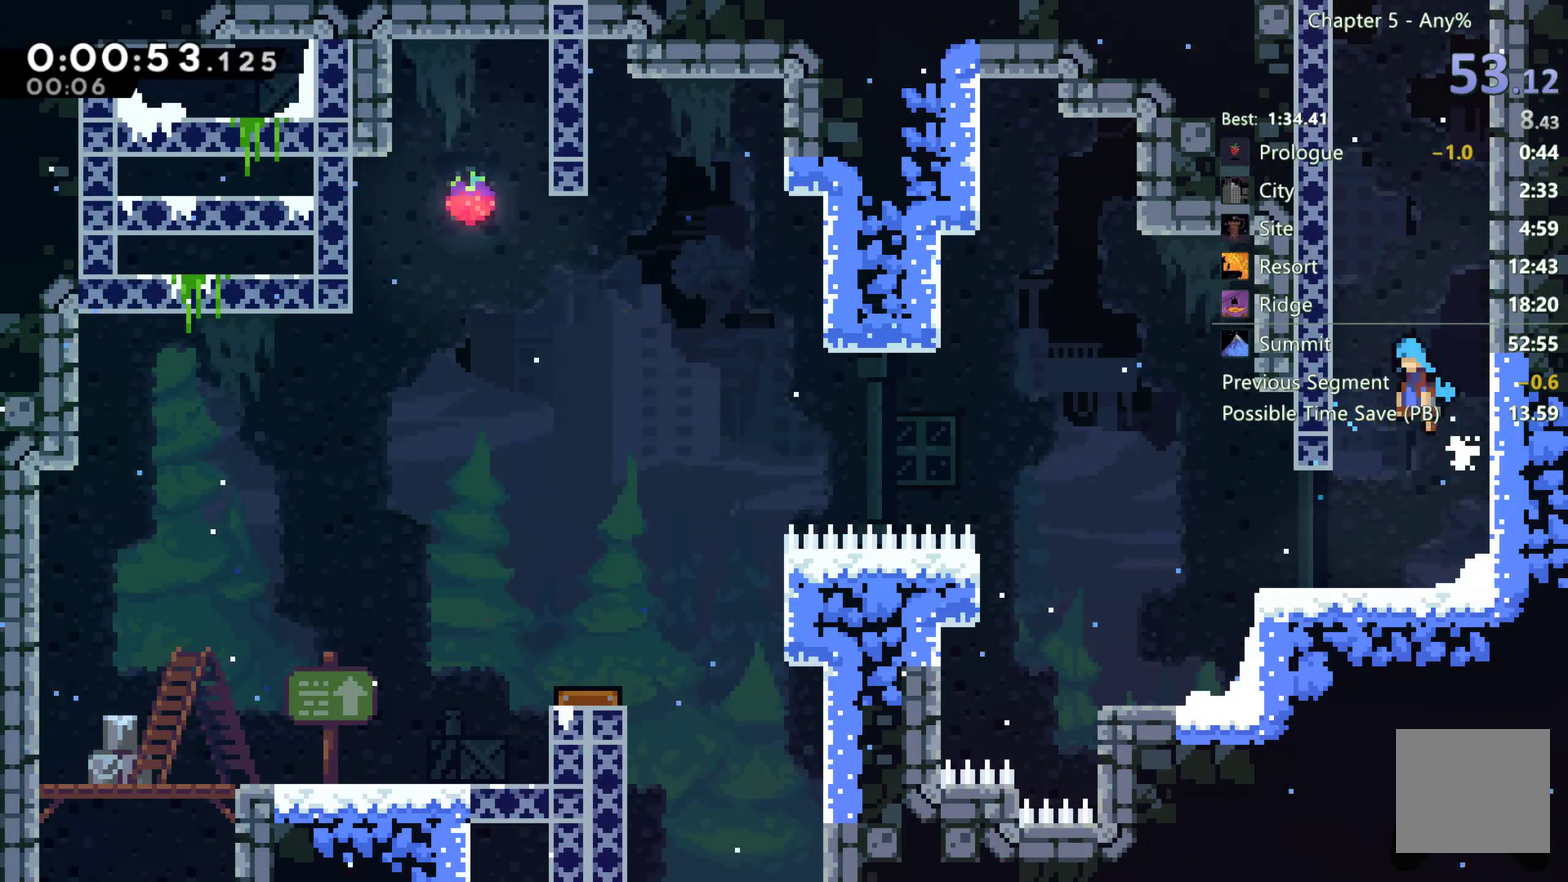
{"buttons": ["A", "DPAD_LEFT"], "left_stick": "center", "right_stick": "center", "events": [[100, "A", "up"], [133, "DPAD_LEFT", "up"], [167, "A", "down"], [200, "DPAD_RIGHT", "down"], [333, "A", "up"], [367, "DPAD_RIGHT", "up"], [400, "DPAD_LEFT", "down"], [433, "A", "down"]]}
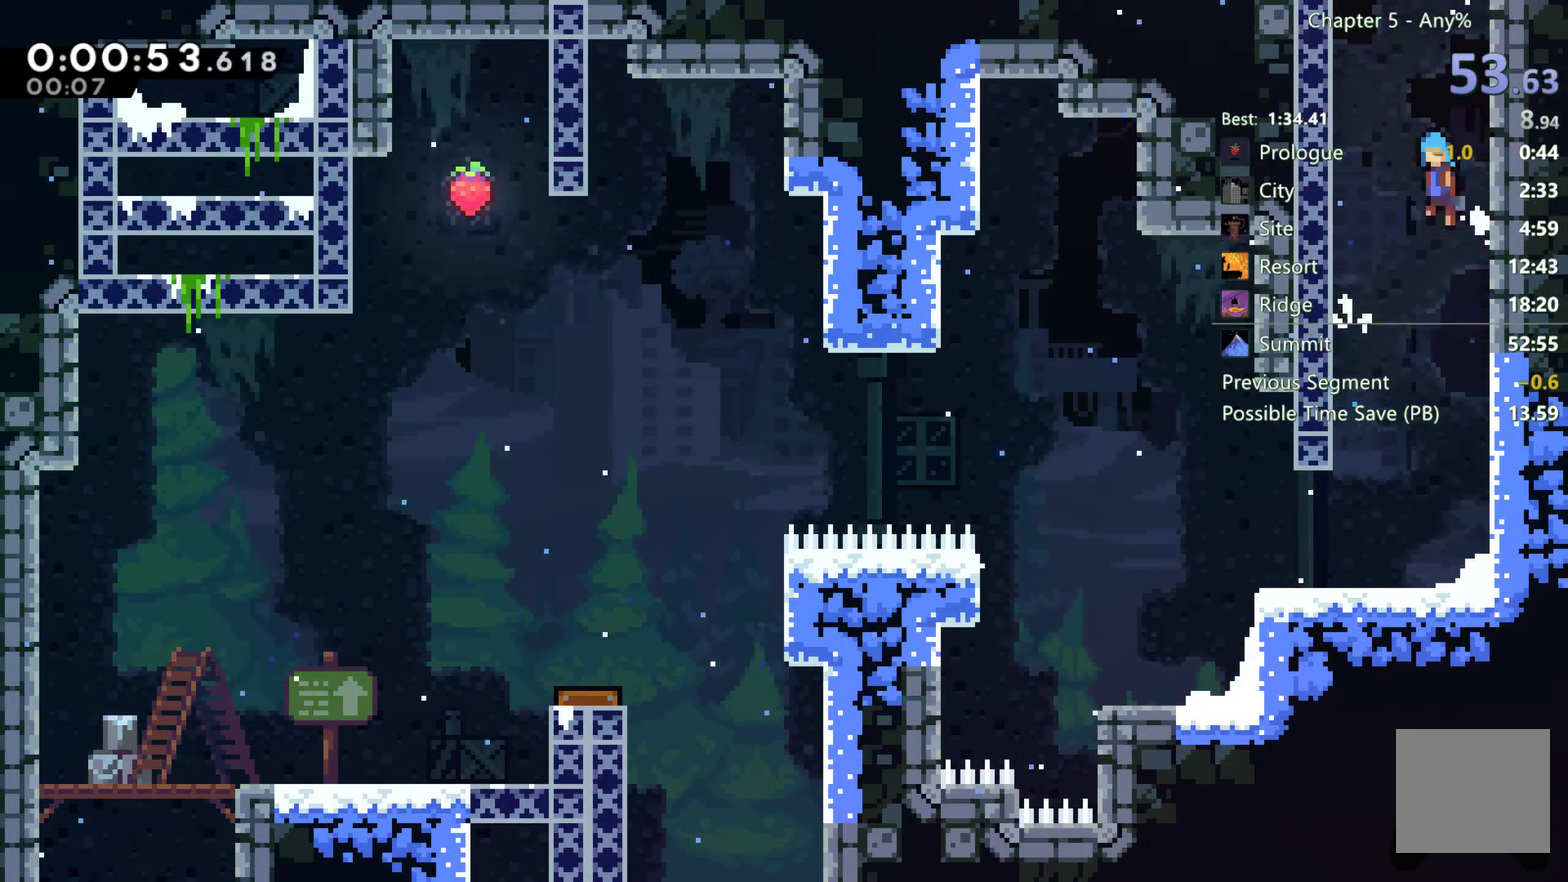
{"buttons": ["A", "DPAD_LEFT"], "left_stick": "center", "right_stick": "center", "events": [[100, "A", "up"], [100, "DPAD_LEFT", "up"], [167, "A", "down"], [167, "DPAD_RIGHT", "down"], [300, "A", "up"], [400, "A", "down"], [400, "DPAD_RIGHT", "up"], [433, "DPAD_LEFT", "down"]]}
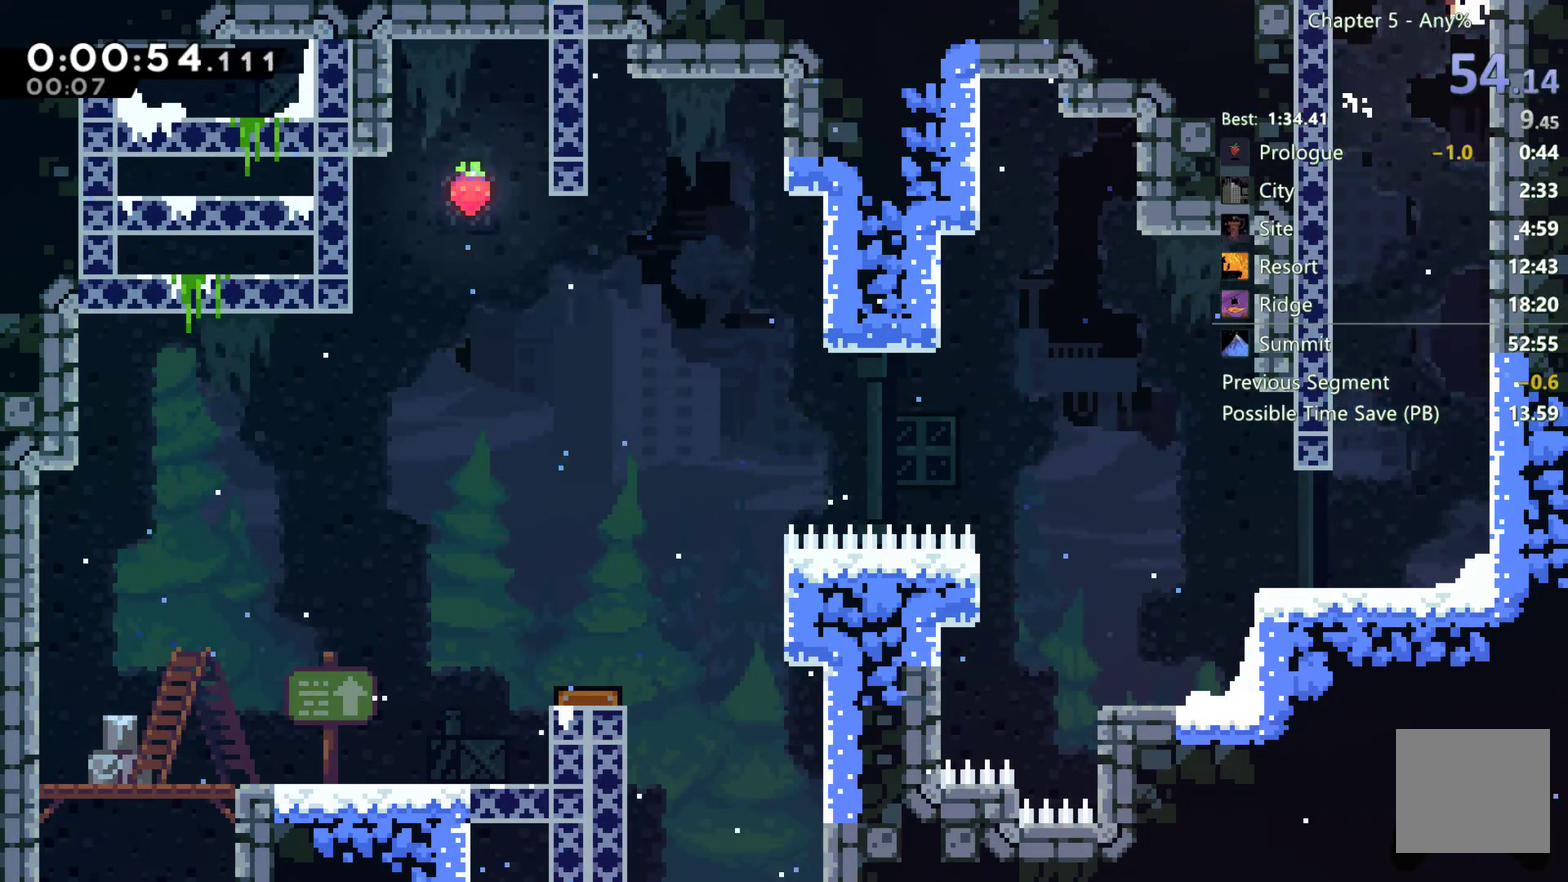
{"buttons": ["A", "DPAD_LEFT"], "left_stick": "center", "right_stick": "center", "events": [[67, "DPAD_LEFT", "up"], [333, "DPAD_LEFT", "down"]]}
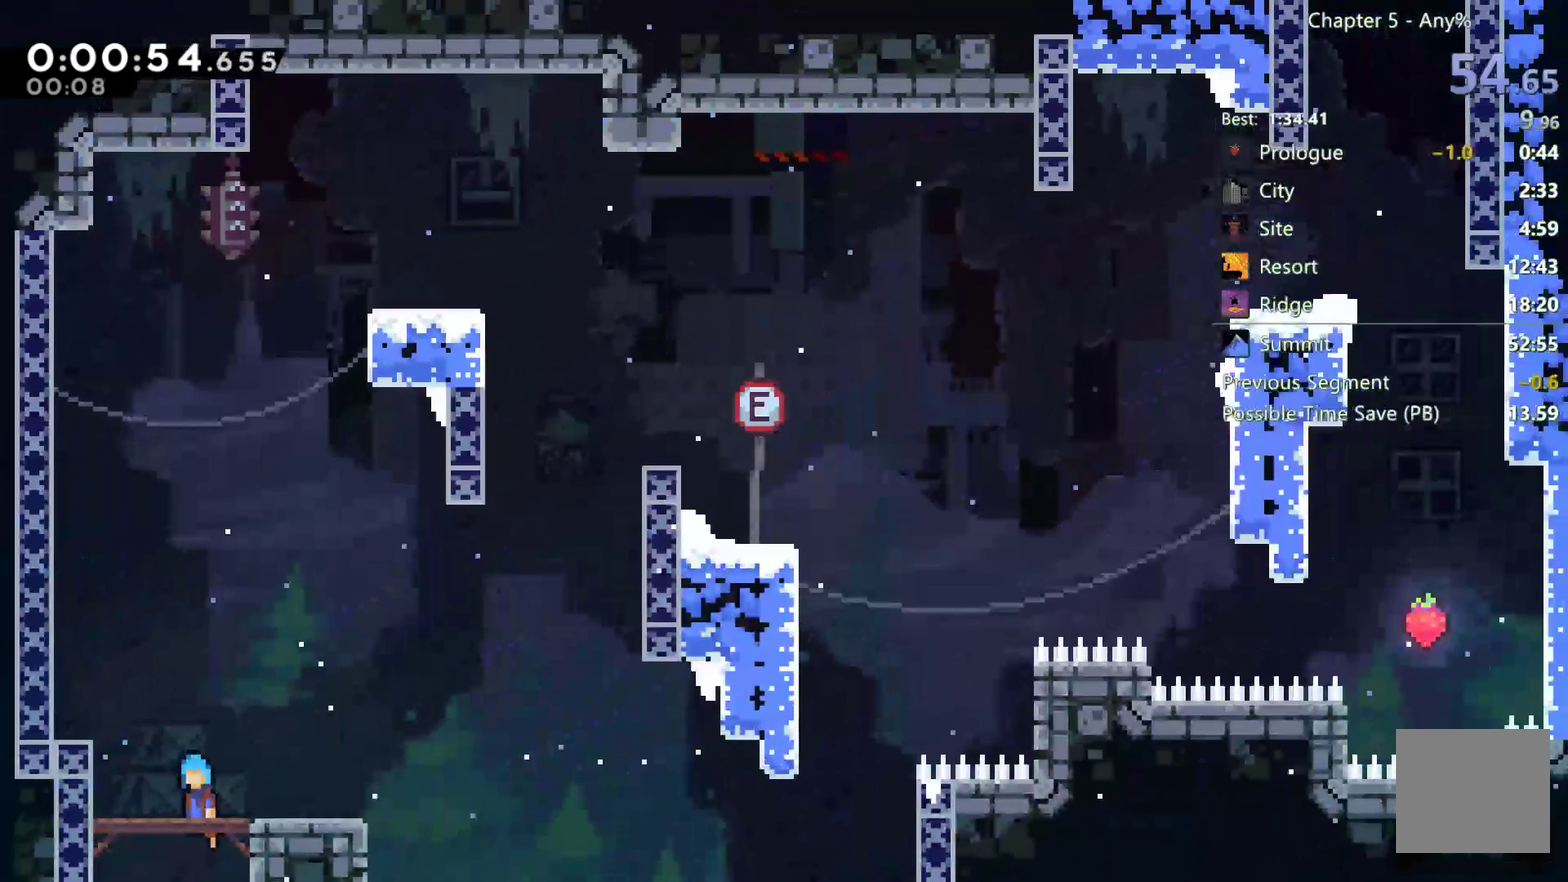
{"buttons": [], "left_stick": "center", "right_stick": "center", "events": [[433, "A", "up"], [500, "DPAD_LEFT", "up"]]}
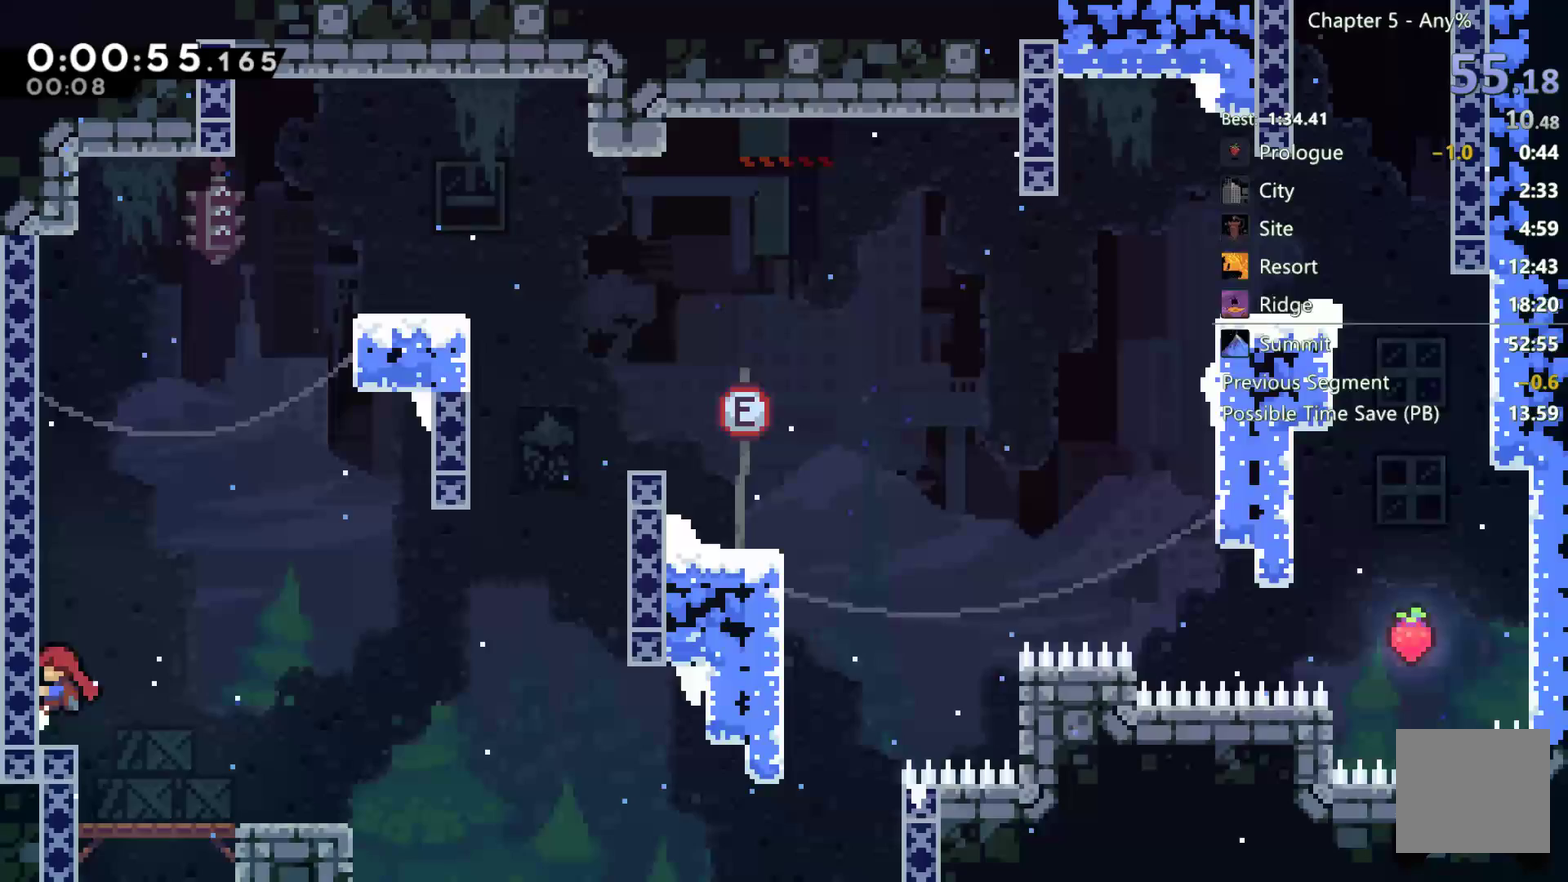
{"buttons": ["A", "DPAD_RIGHT"], "left_stick": "center", "right_stick": "center", "events": [[33, "DPAD_UP", "down"], [33, "X", "down"], [100, "X", "up"], [233, "A", "down"], [267, "DPAD_UP", "up"], [300, "DPAD_RIGHT", "down"]]}
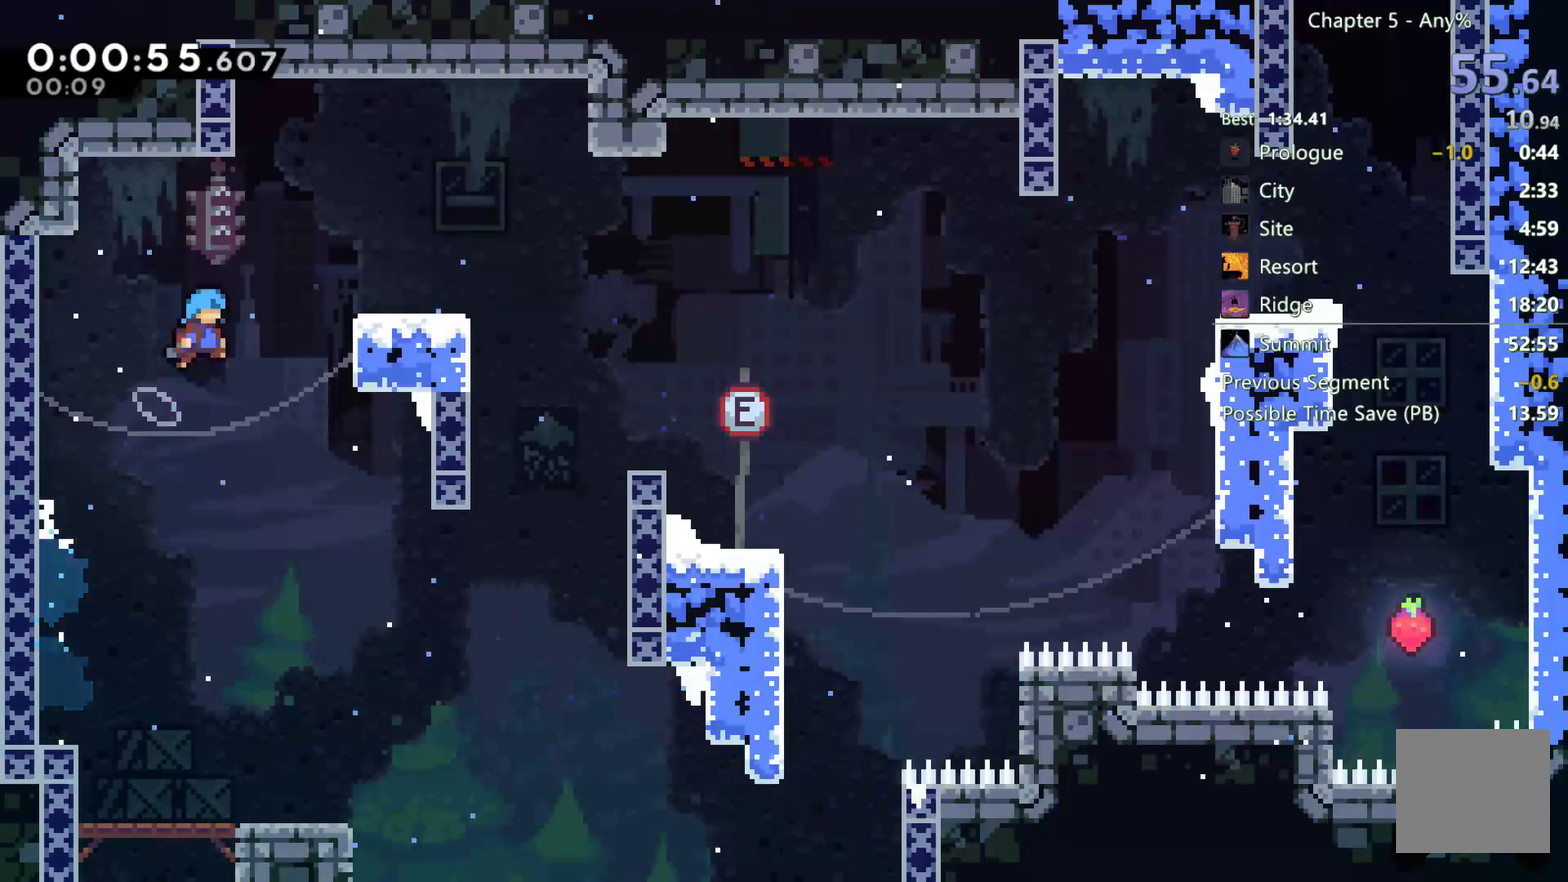
{"buttons": ["DPAD_DOWN", "DPAD_RIGHT"], "left_stick": "center", "right_stick": "center", "events": [[267, "A", "up"], [267, "DPAD_RIGHT", "up"], [333, "DPAD_DOWN", "down"], [367, "DPAD_RIGHT", "down"], [367, "X", "down"], [433, "X", "up"]]}
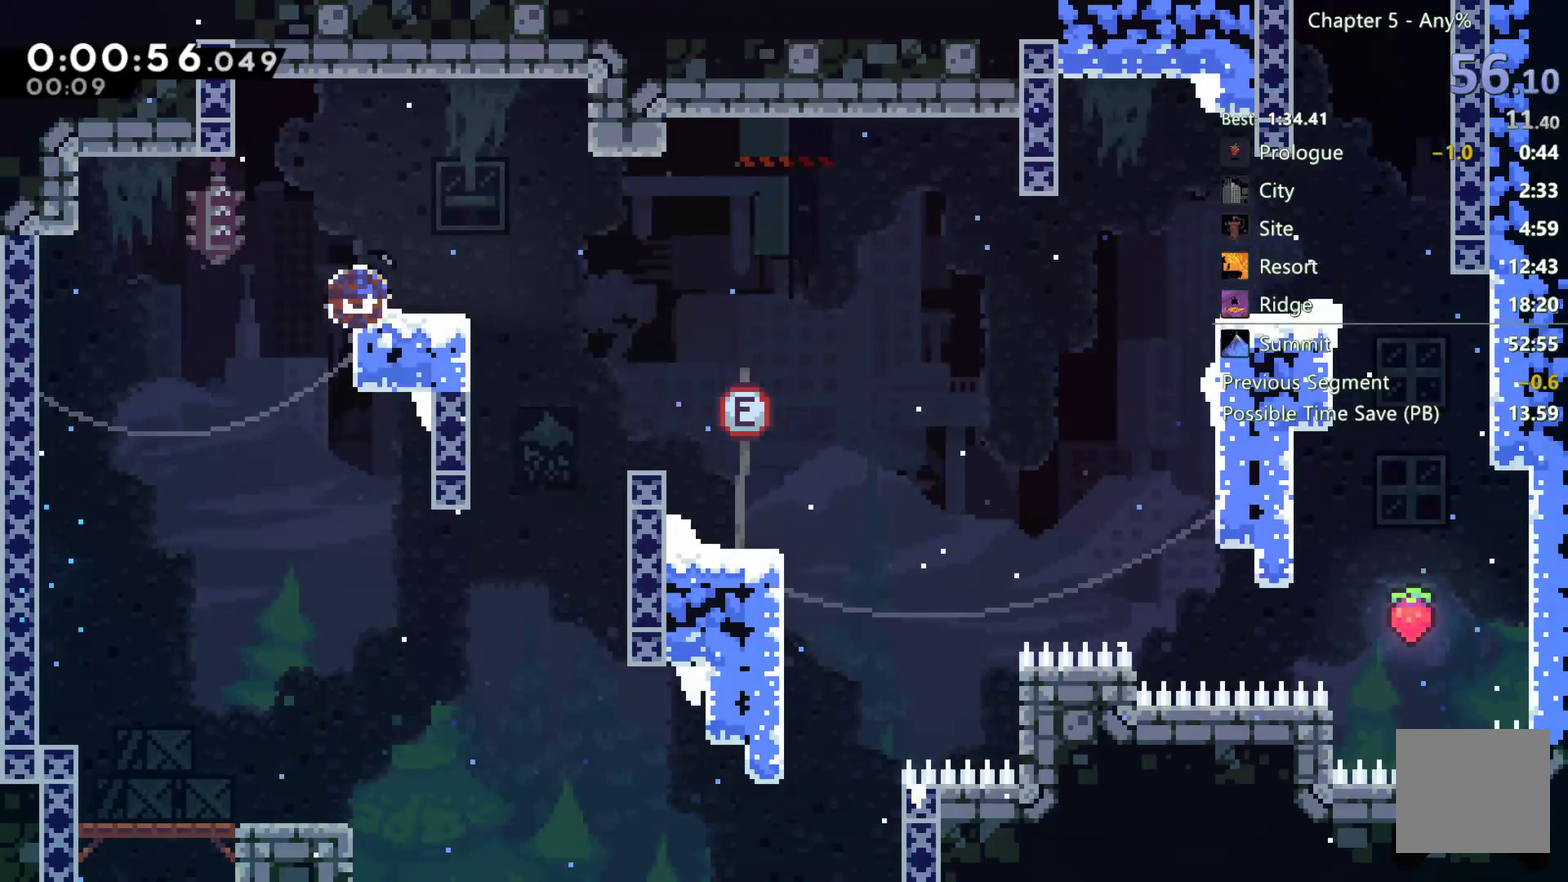
{"buttons": ["A", "DPAD_RIGHT"], "left_stick": "center", "right_stick": "center", "events": [[100, "A", "down"], [367, "DPAD_DOWN", "up"]]}
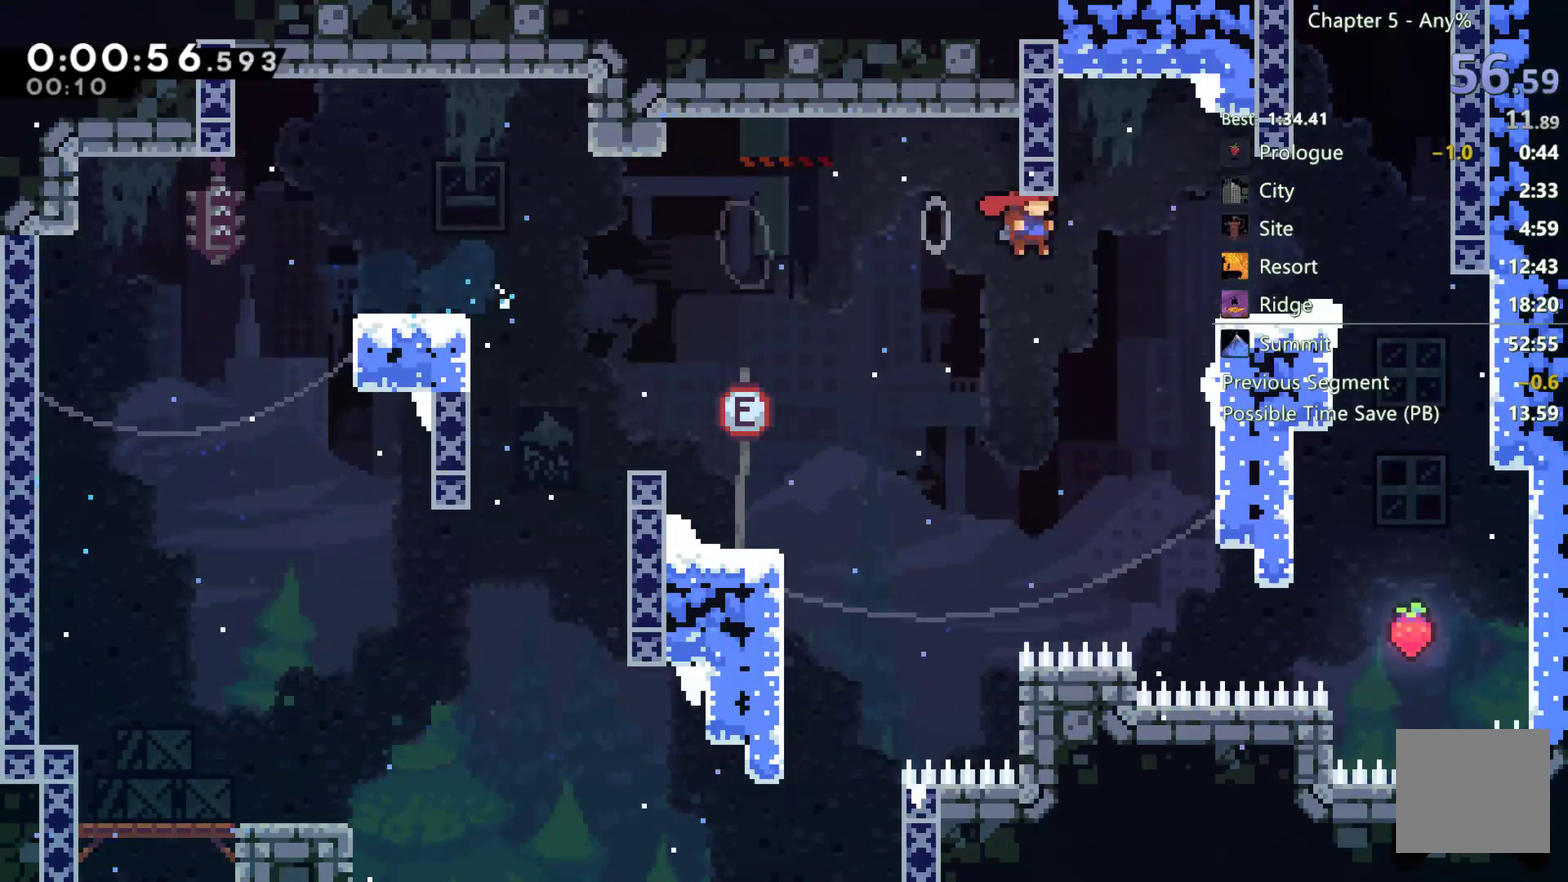
{"buttons": ["DPAD_RIGHT"], "left_stick": "center", "right_stick": "center", "events": [[133, "A", "up"], [233, "A", "down"], [400, "A", "up"]]}
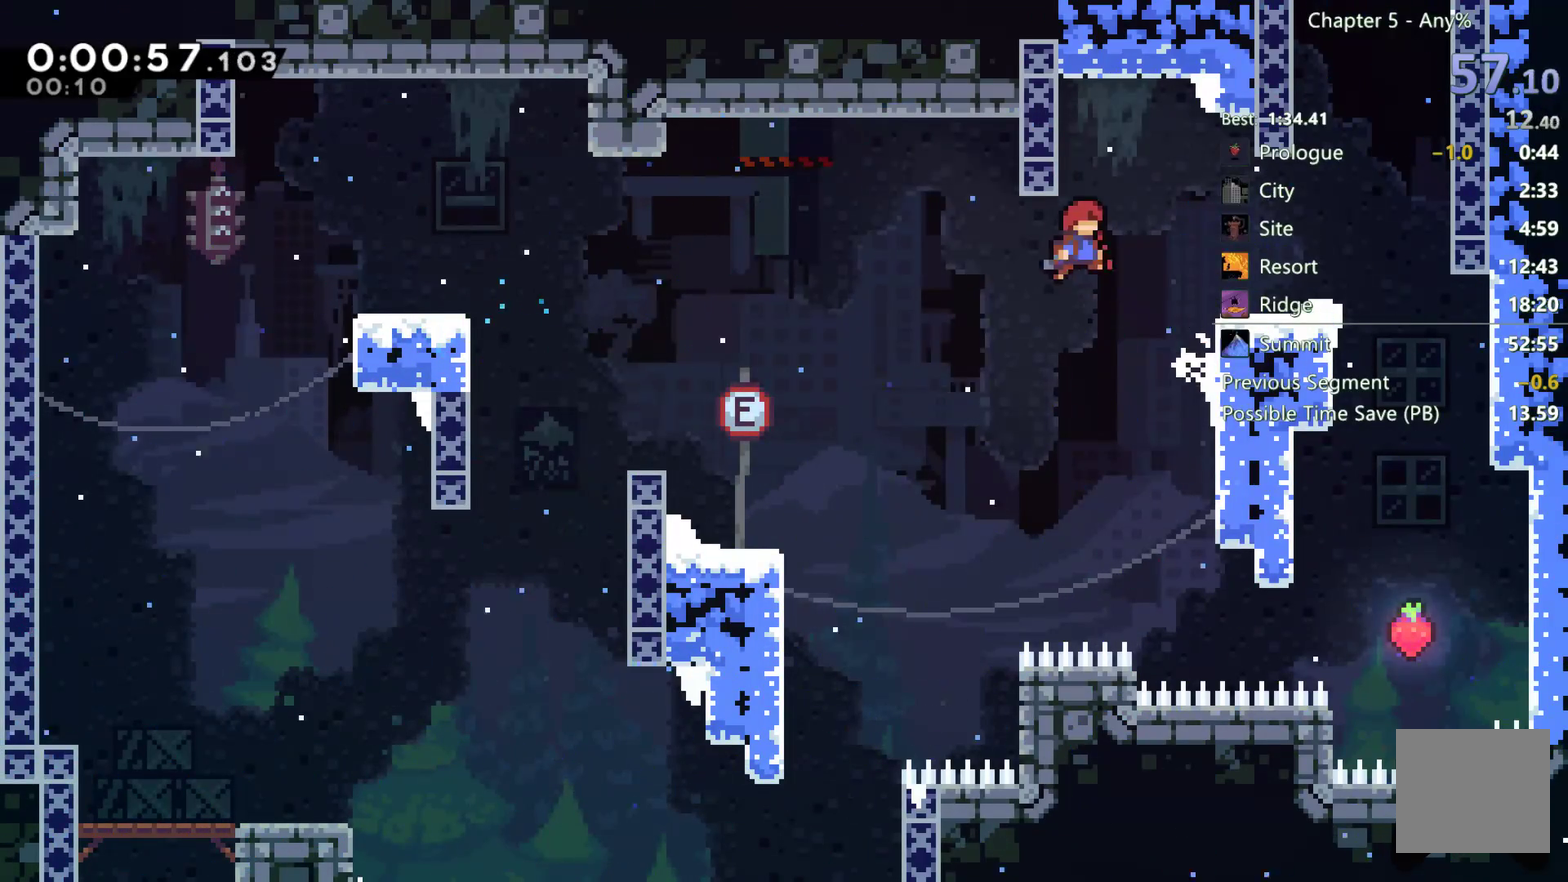
{"buttons": ["A", "R2", "DPAD_RIGHT"], "left_stick": "center", "right_stick": "center", "events": [[67, "R2", "down"], [300, "A", "down"], [433, "A", "up"], [500, "A", "down"]]}
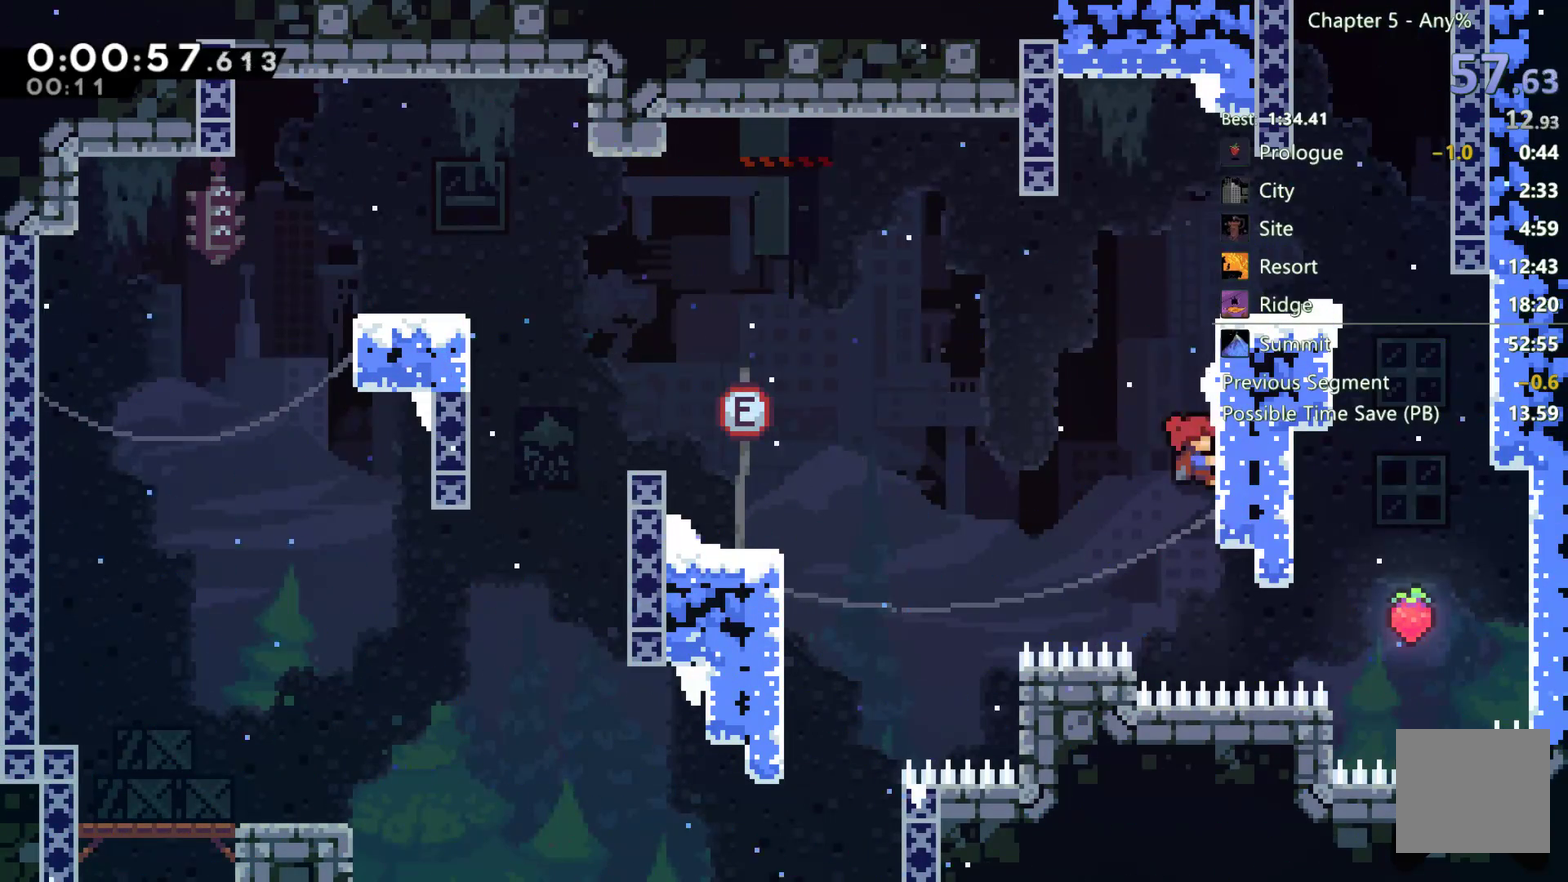
{"buttons": ["DPAD_RIGHT"], "left_stick": "center", "right_stick": "center", "events": [[117, "R2", "up"], [417, "A", "up"], [417, "R2", "down"], [467, "R2", "up"]]}
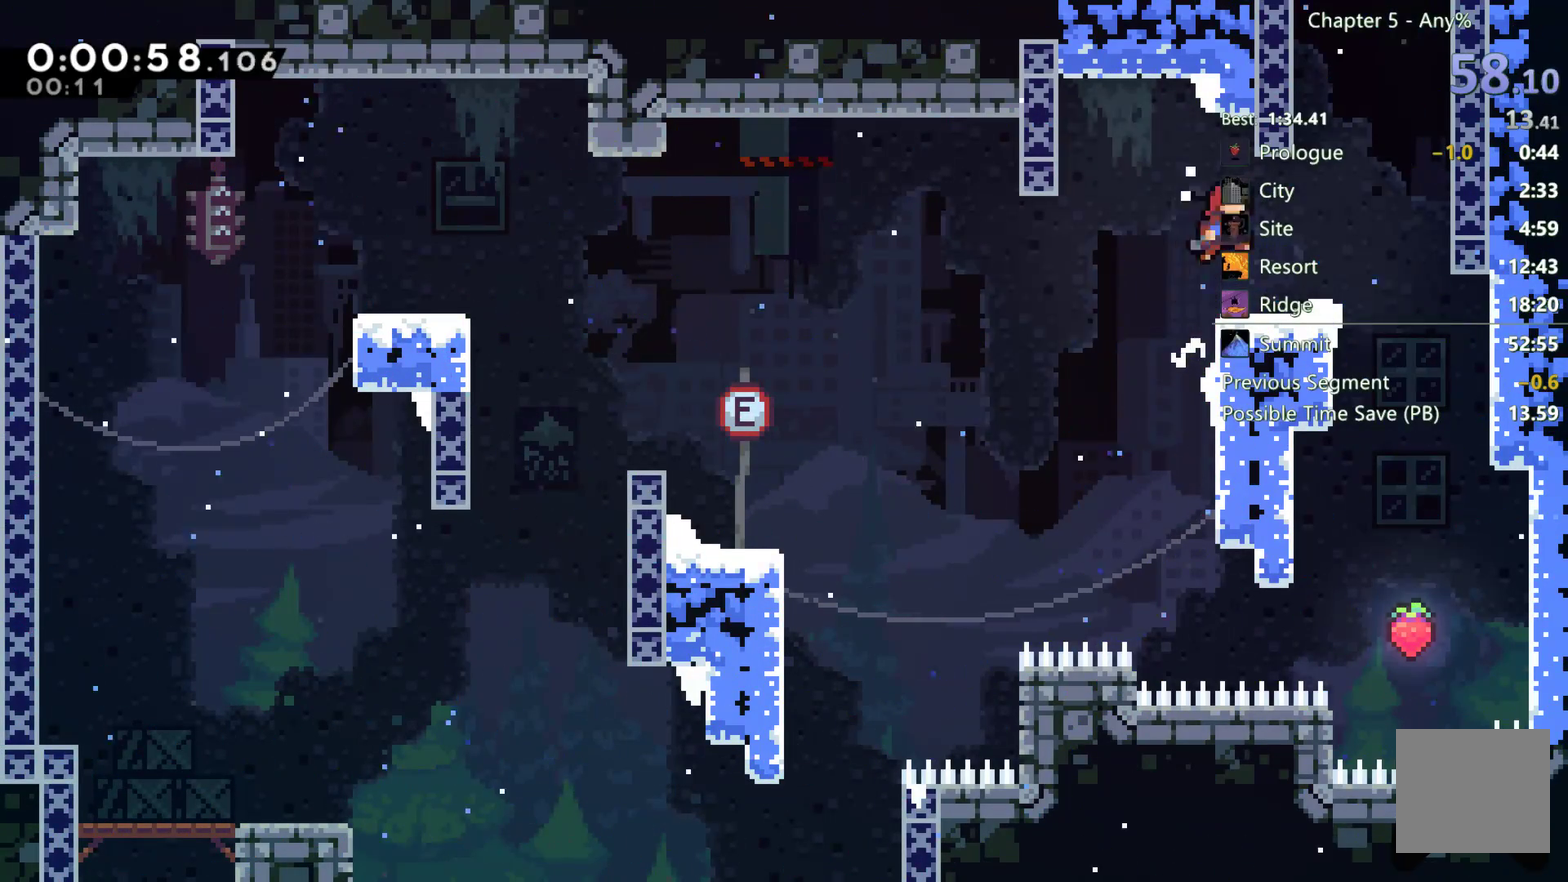
{"buttons": ["X", "DPAD_UP"], "left_stick": "center", "right_stick": "center", "events": [[33, "DPAD_RIGHT", "up"], [133, "DPAD_RIGHT", "down"], [200, "A", "down"], [333, "A", "up"], [333, "DPAD_RIGHT", "up"], [333, "DPAD_UP", "down"], [367, "X", "down"]]}